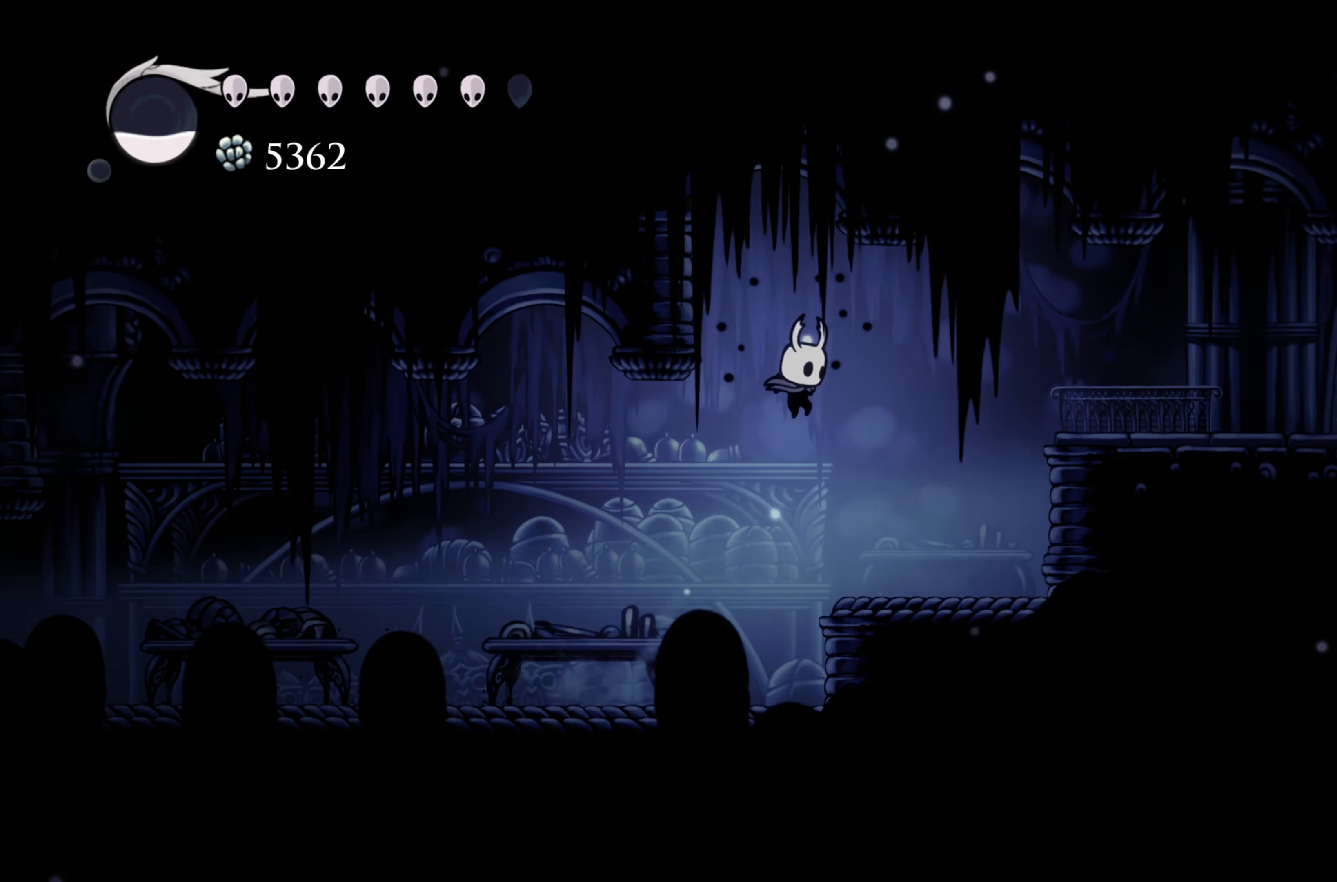
Gameplay with a controller (Xbox layout); each line is a JSON object with the inputs held at the frame after it. "events" lists button and stick changes between this image and that frame as [ms after this image, input, new state], when the widget could be followed in between. Not read: L2 R3.
{"buttons": [], "left_stick": "up-right", "right_stick": "center", "events": [[50, "R2", "down"], [117, "A", "up"], [200, "R2", "up"]]}
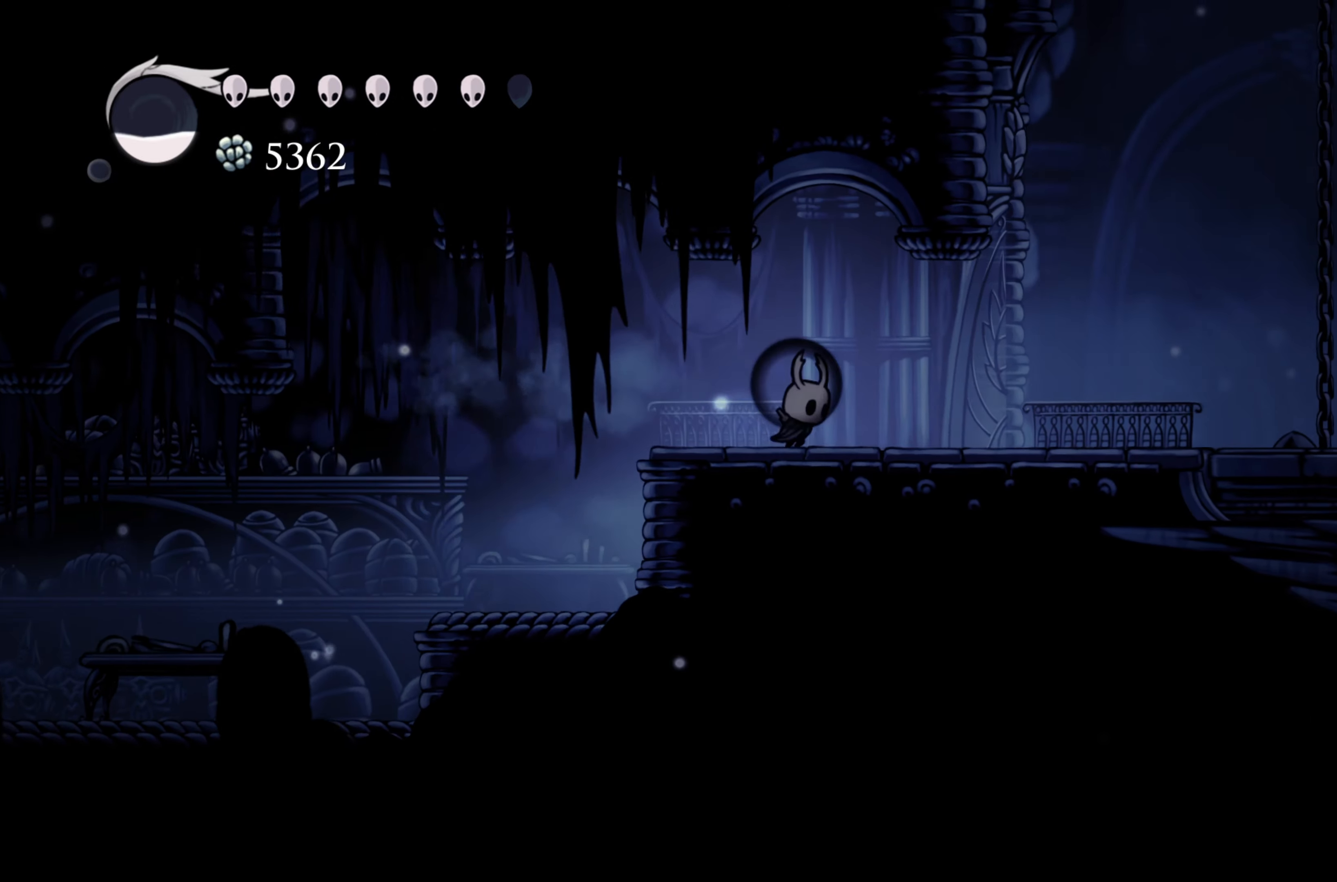
{"buttons": ["R2"], "left_stick": "up-right", "right_stick": "center", "events": [[350, "R2", "down"]]}
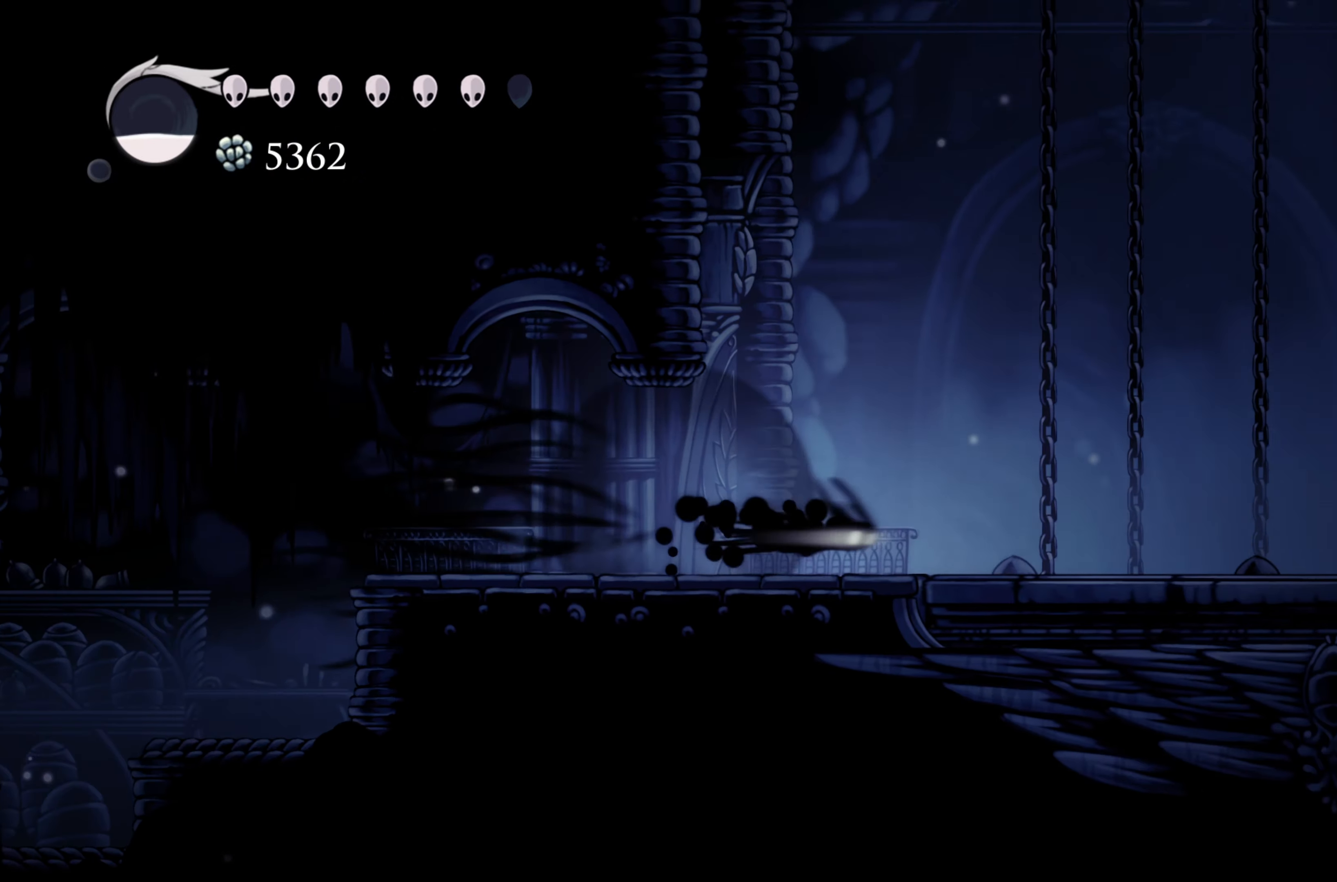
{"buttons": [], "left_stick": "up-right", "right_stick": "center", "events": [[100, "R2", "up"], [383, "R2", "down"], [450, "R2", "up"]]}
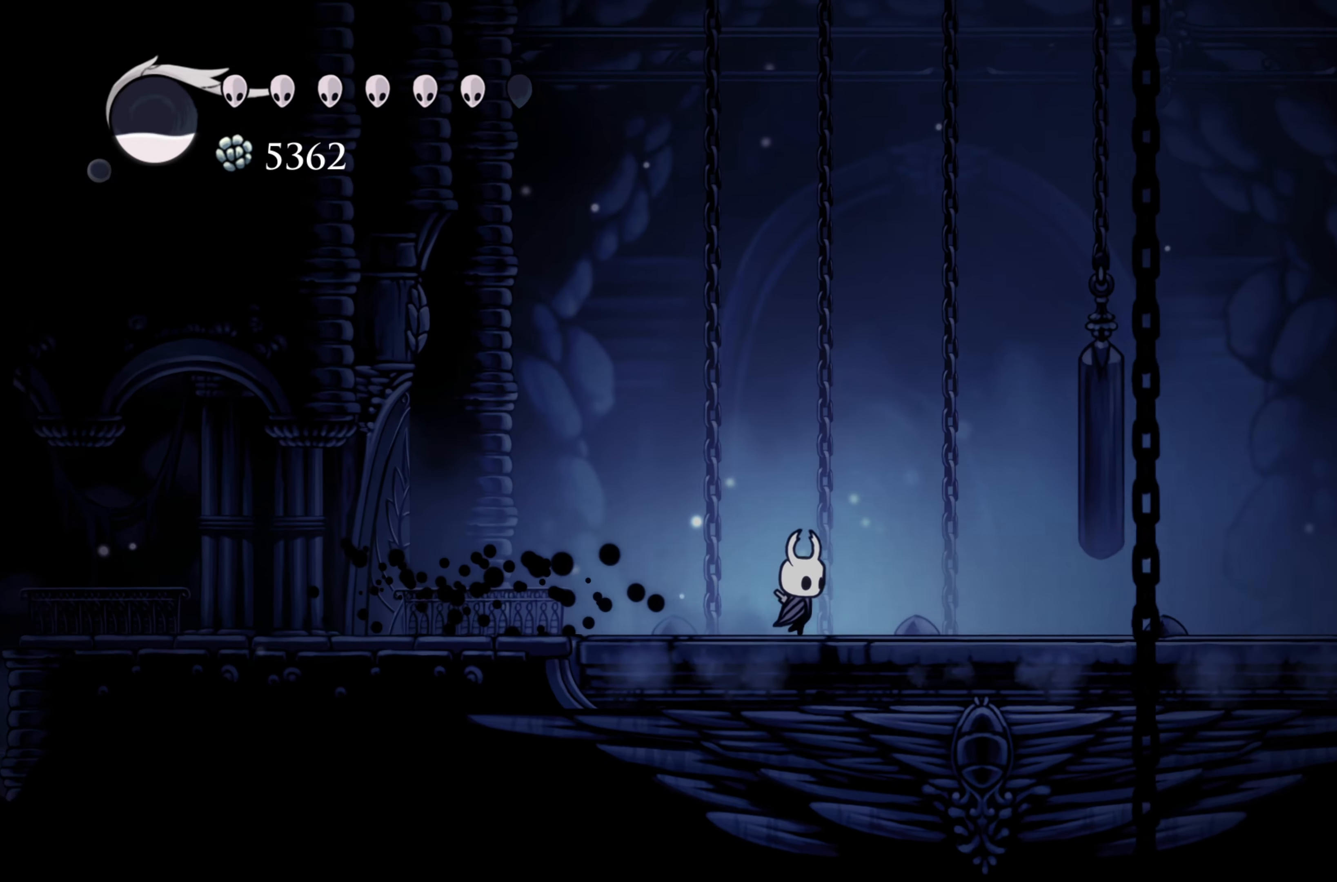
{"buttons": [], "left_stick": "up-right", "right_stick": "center", "events": []}
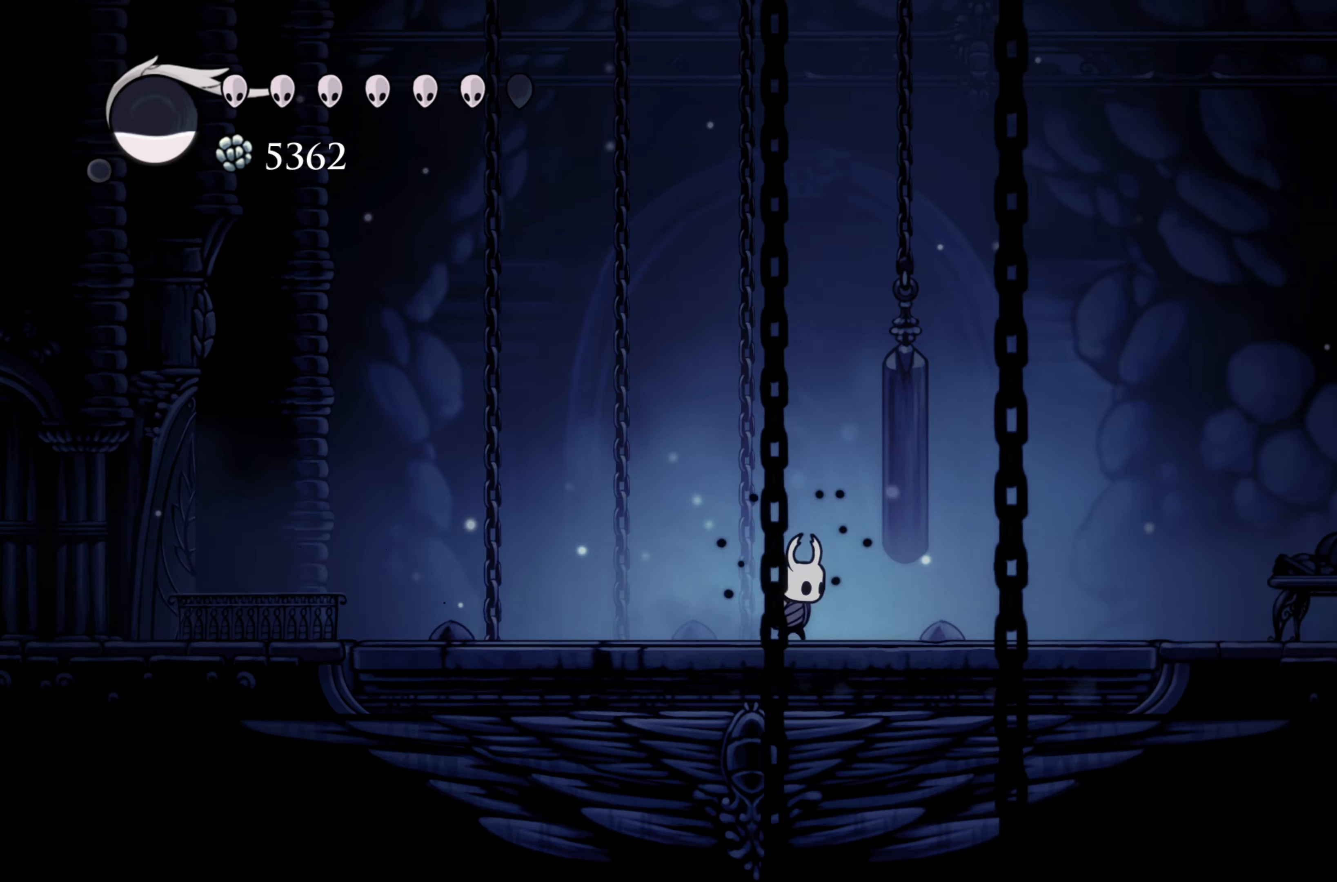
{"buttons": [], "left_stick": "up-right", "right_stick": "center", "events": []}
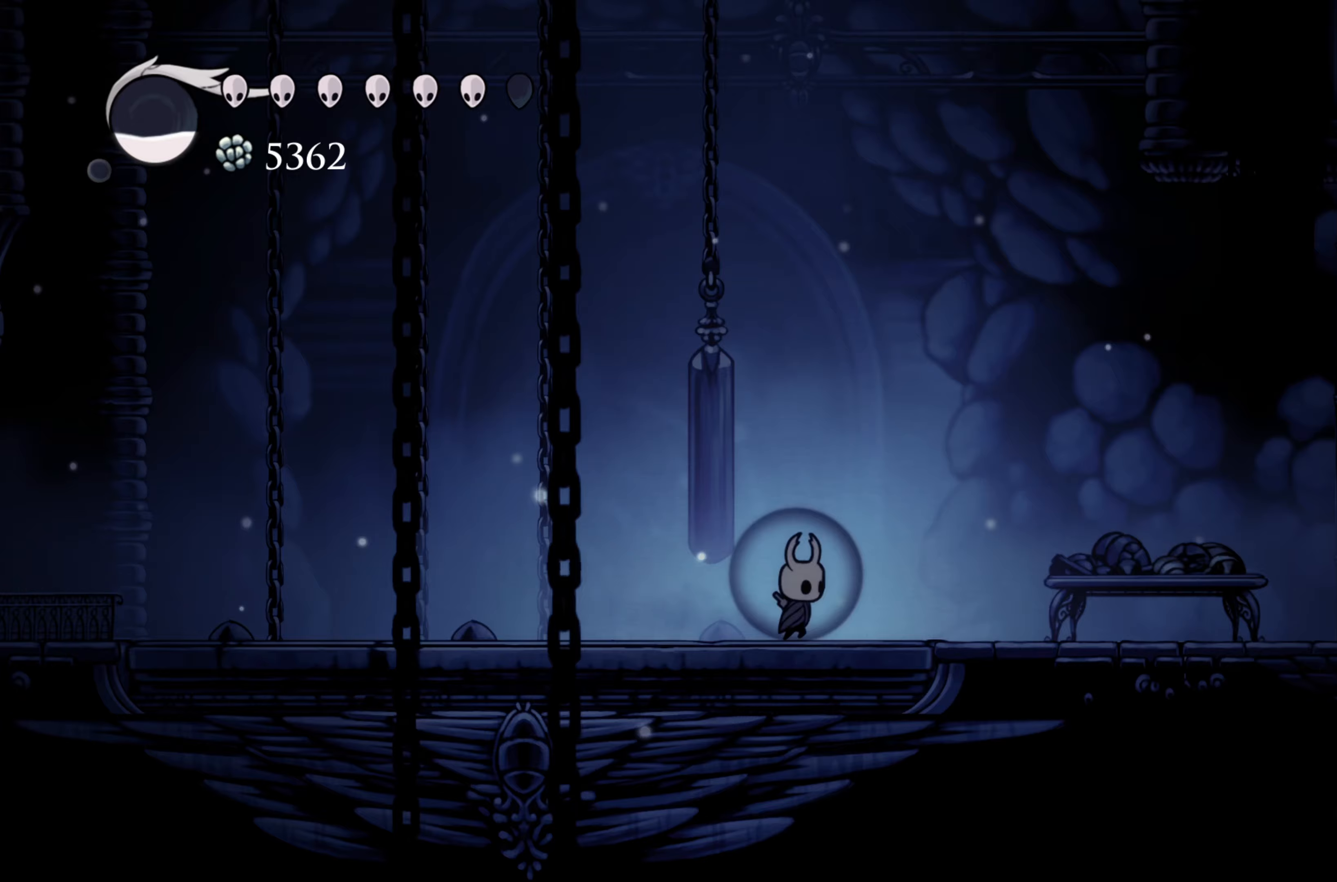
{"buttons": [], "left_stick": "up-right", "right_stick": "center", "events": [[17, "R2", "down"], [217, "R2", "up"]]}
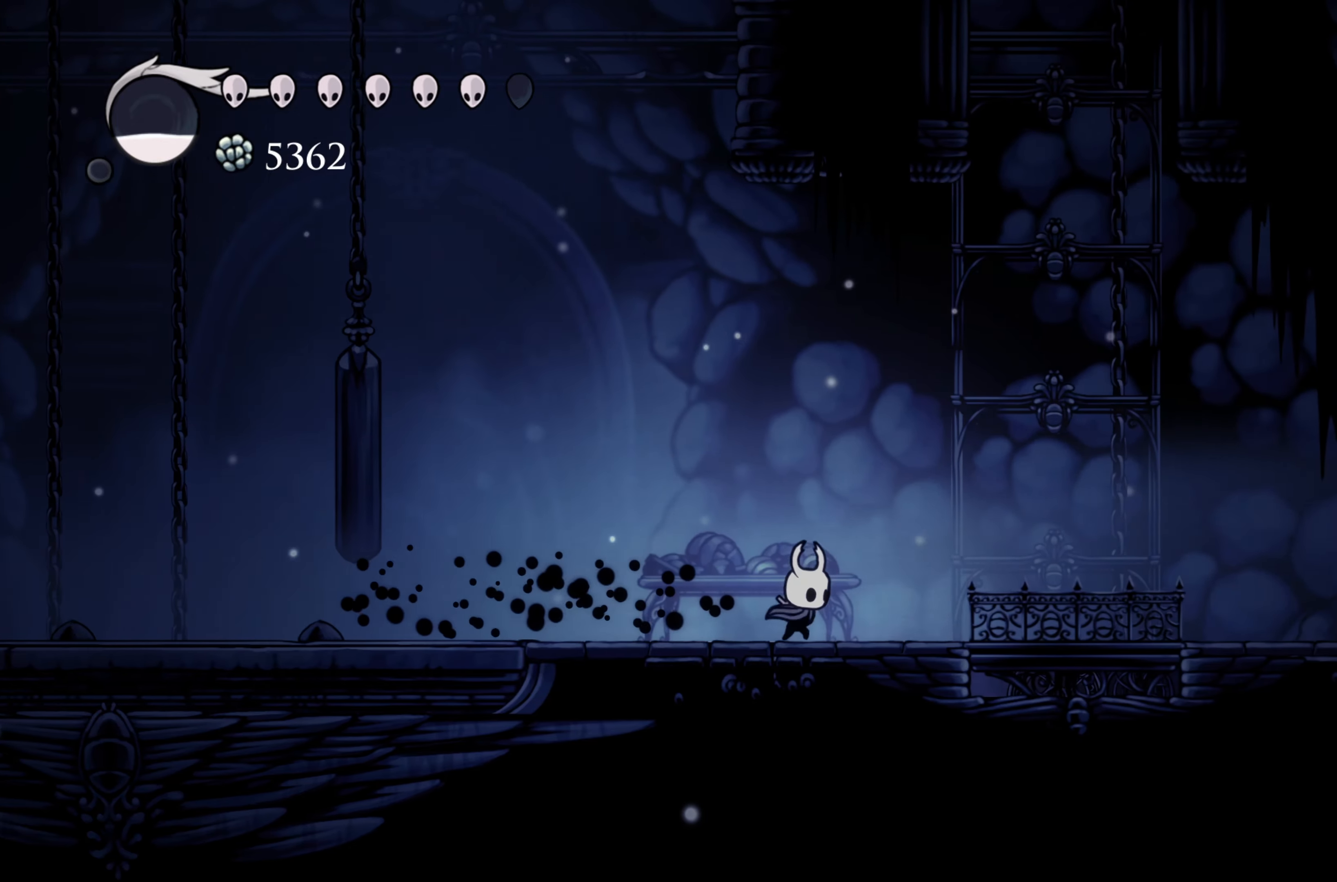
{"buttons": [], "left_stick": "up-right", "right_stick": "center", "events": []}
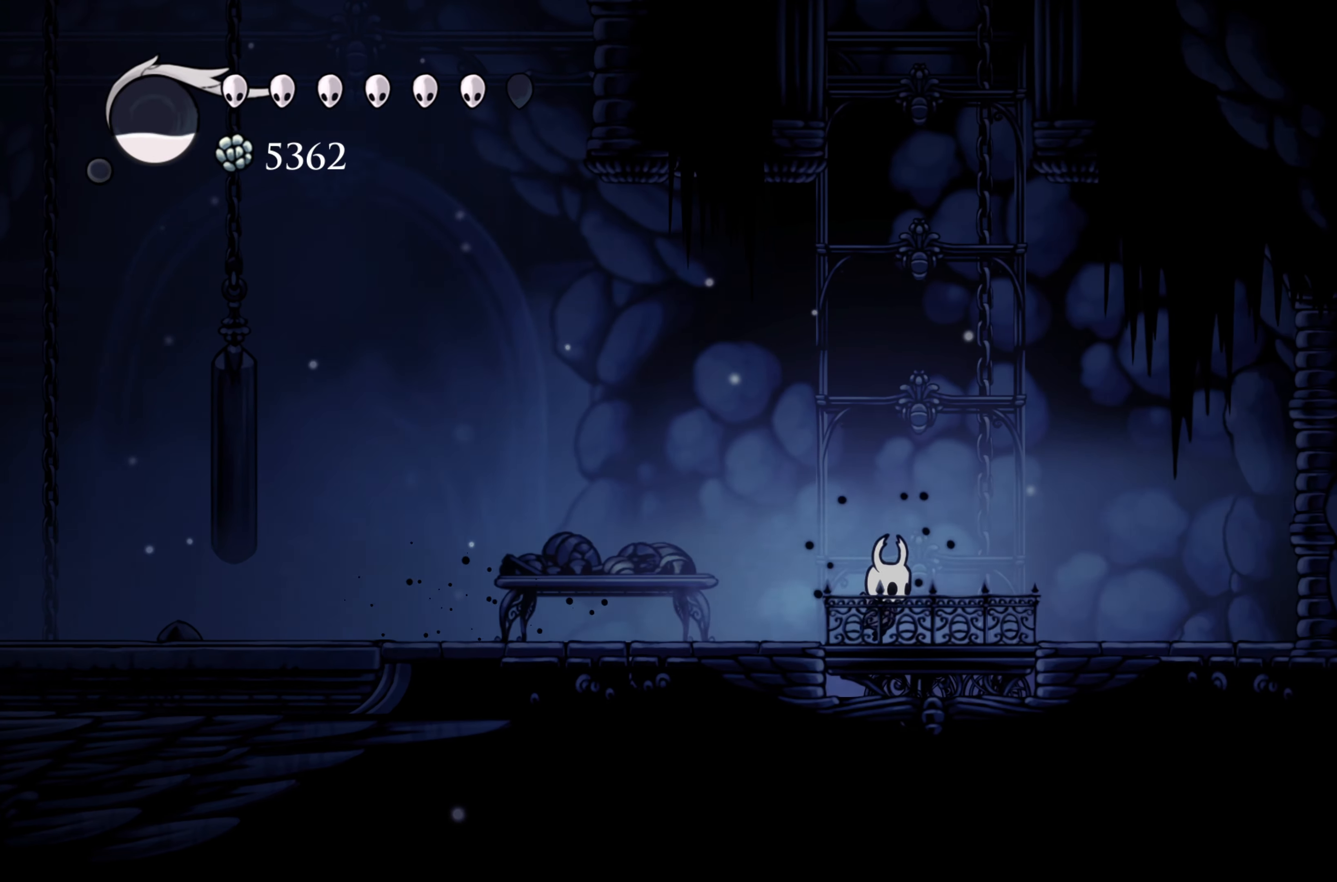
{"buttons": ["A"], "left_stick": "center", "right_stick": "center", "events": [[100, "left_stick", "up"], [233, "A", "down"], [383, "left_stick", "center"]]}
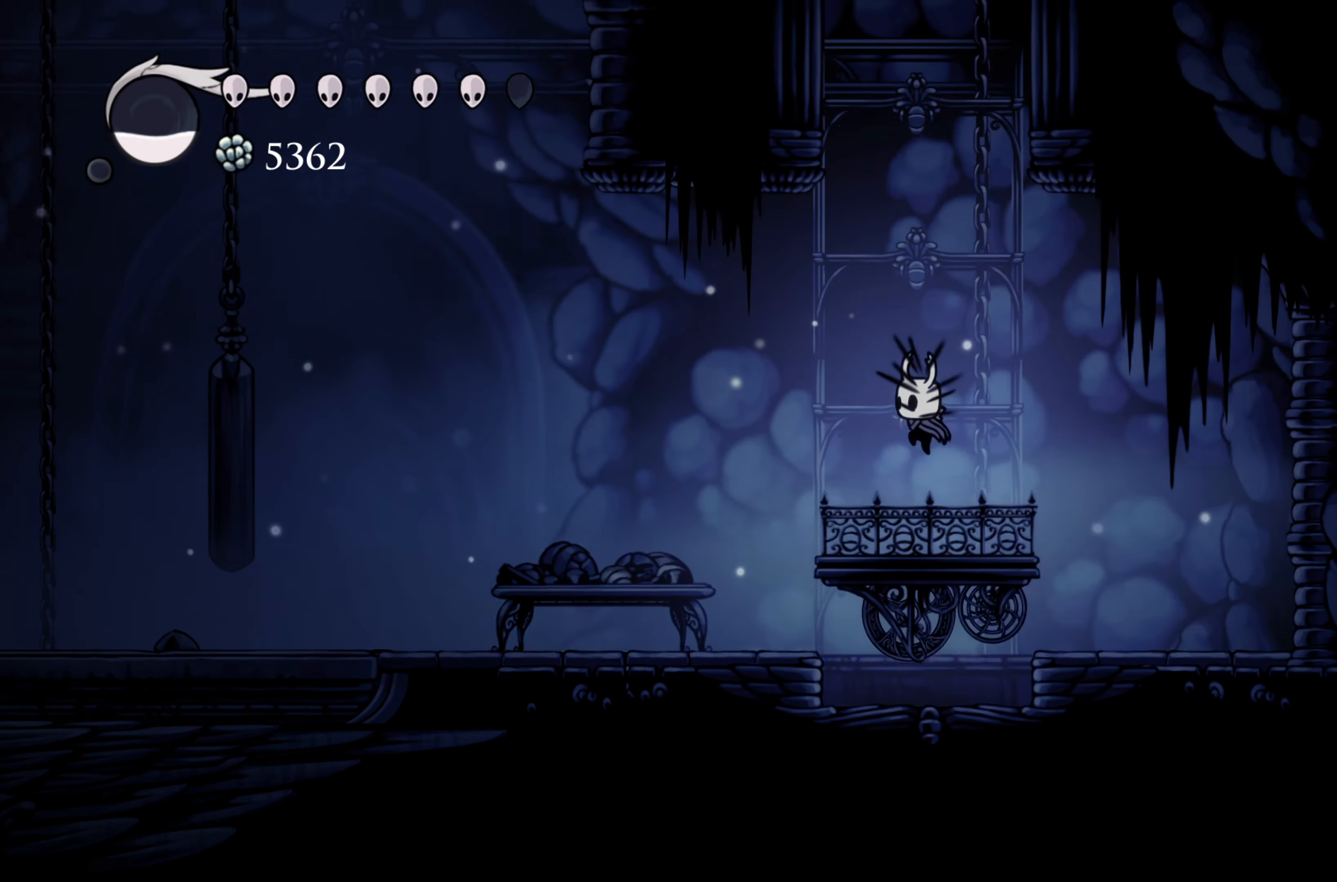
{"buttons": ["A"], "left_stick": "center", "right_stick": "center", "events": [[250, "A", "up"], [417, "A", "down"]]}
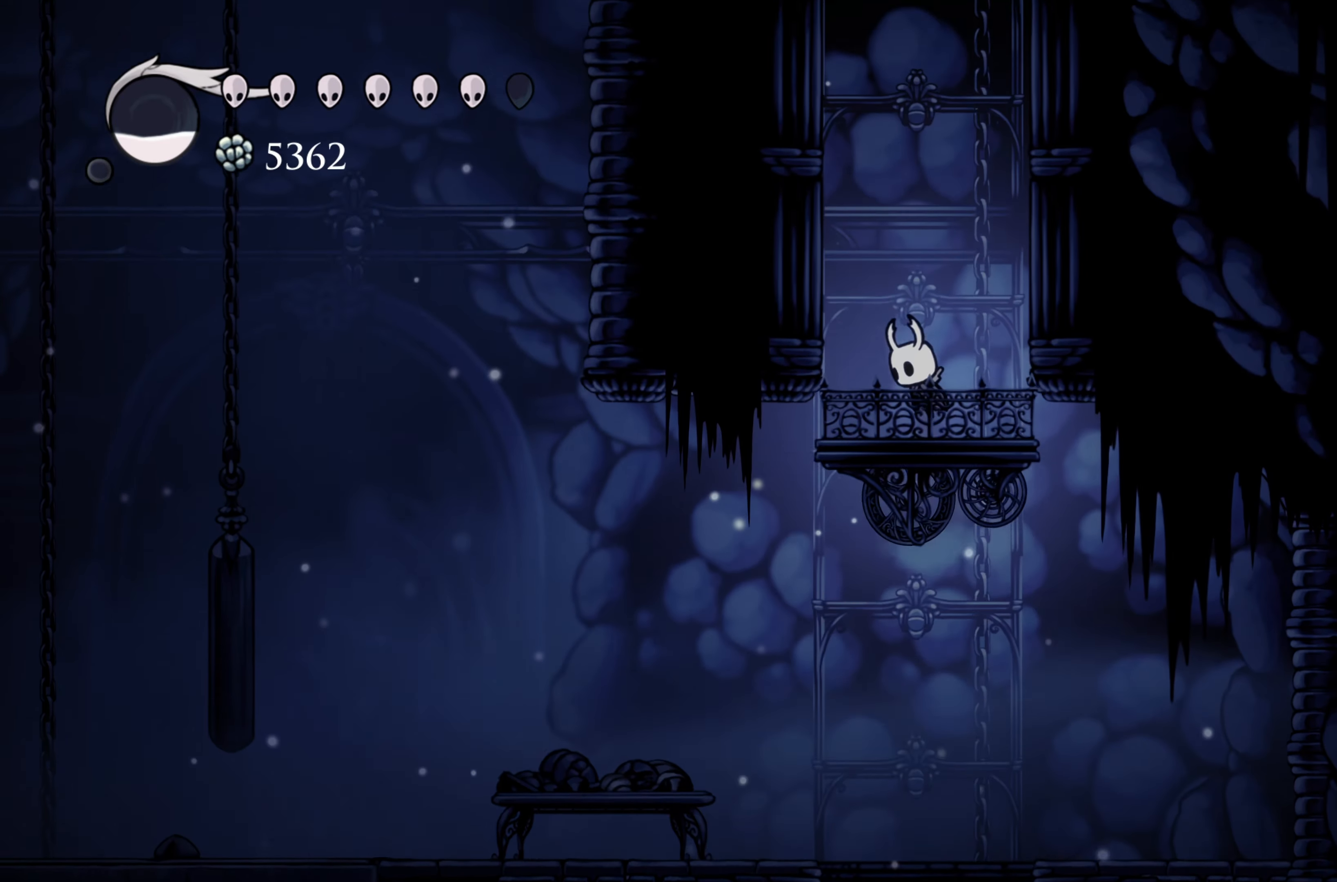
{"buttons": [], "left_stick": "center", "right_stick": "center", "events": [[183, "A", "up"]]}
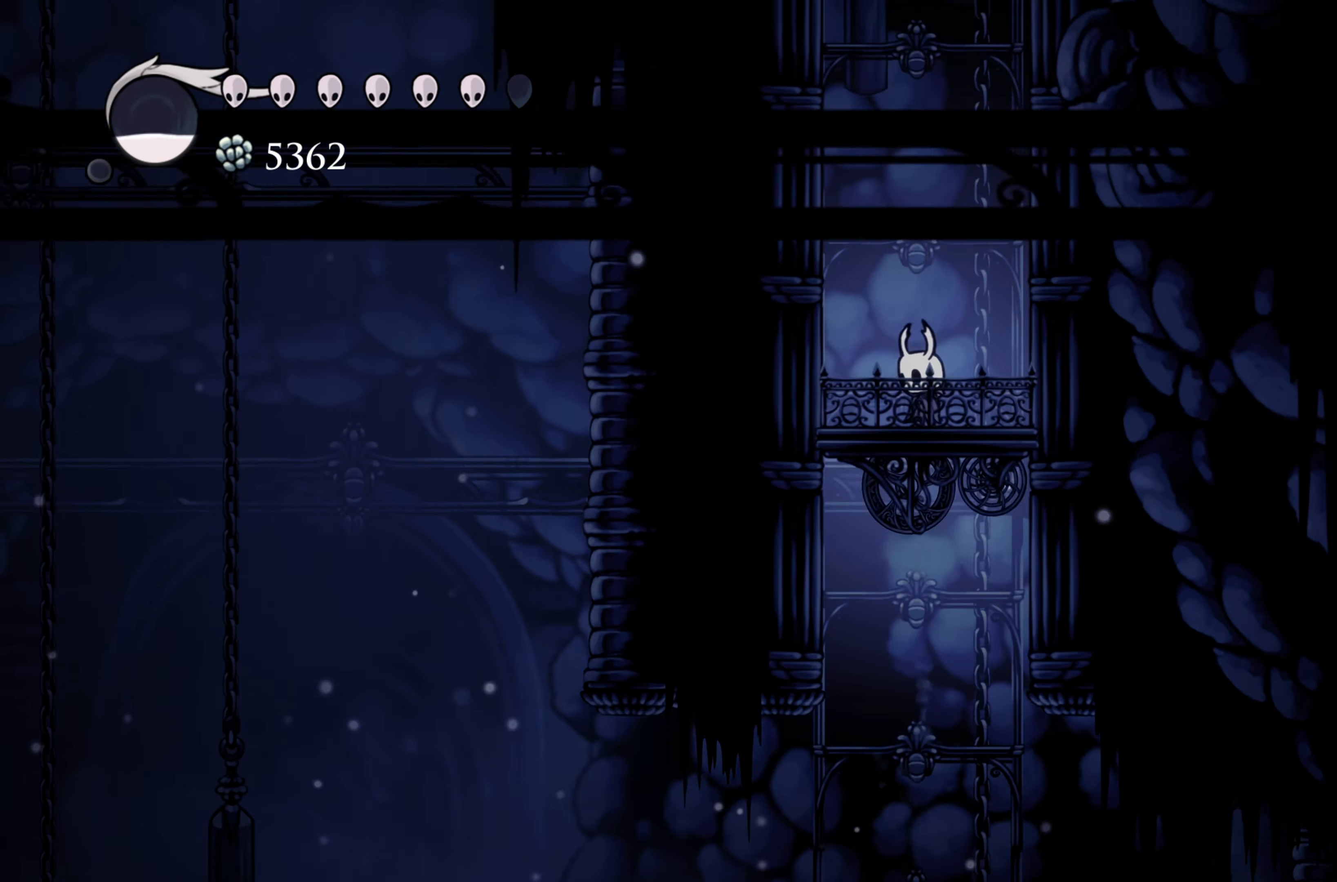
{"buttons": ["A"], "left_stick": "center", "right_stick": "center", "events": [[17, "A", "down"]]}
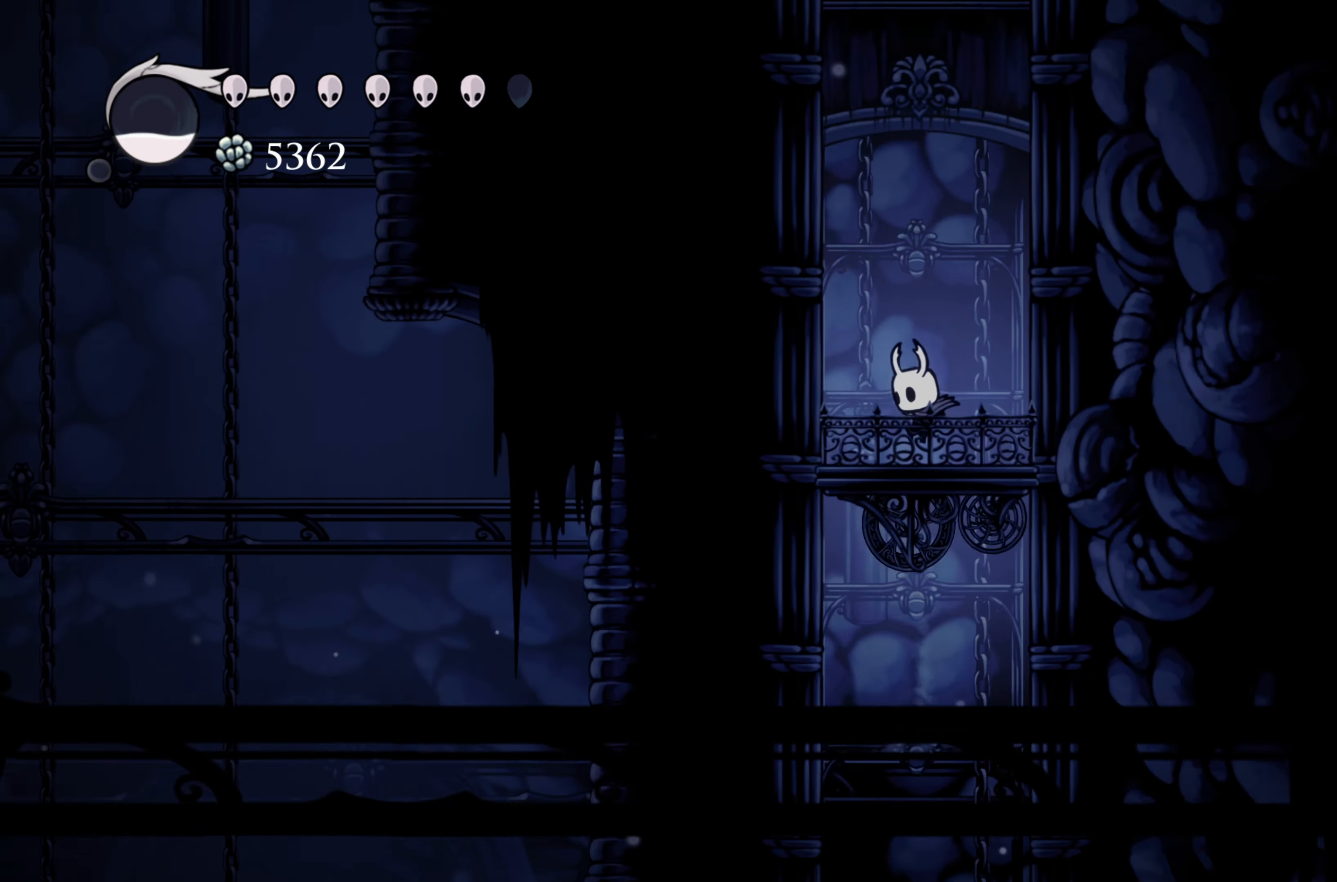
{"buttons": [], "left_stick": "center", "right_stick": "center", "events": [[50, "A", "up"]]}
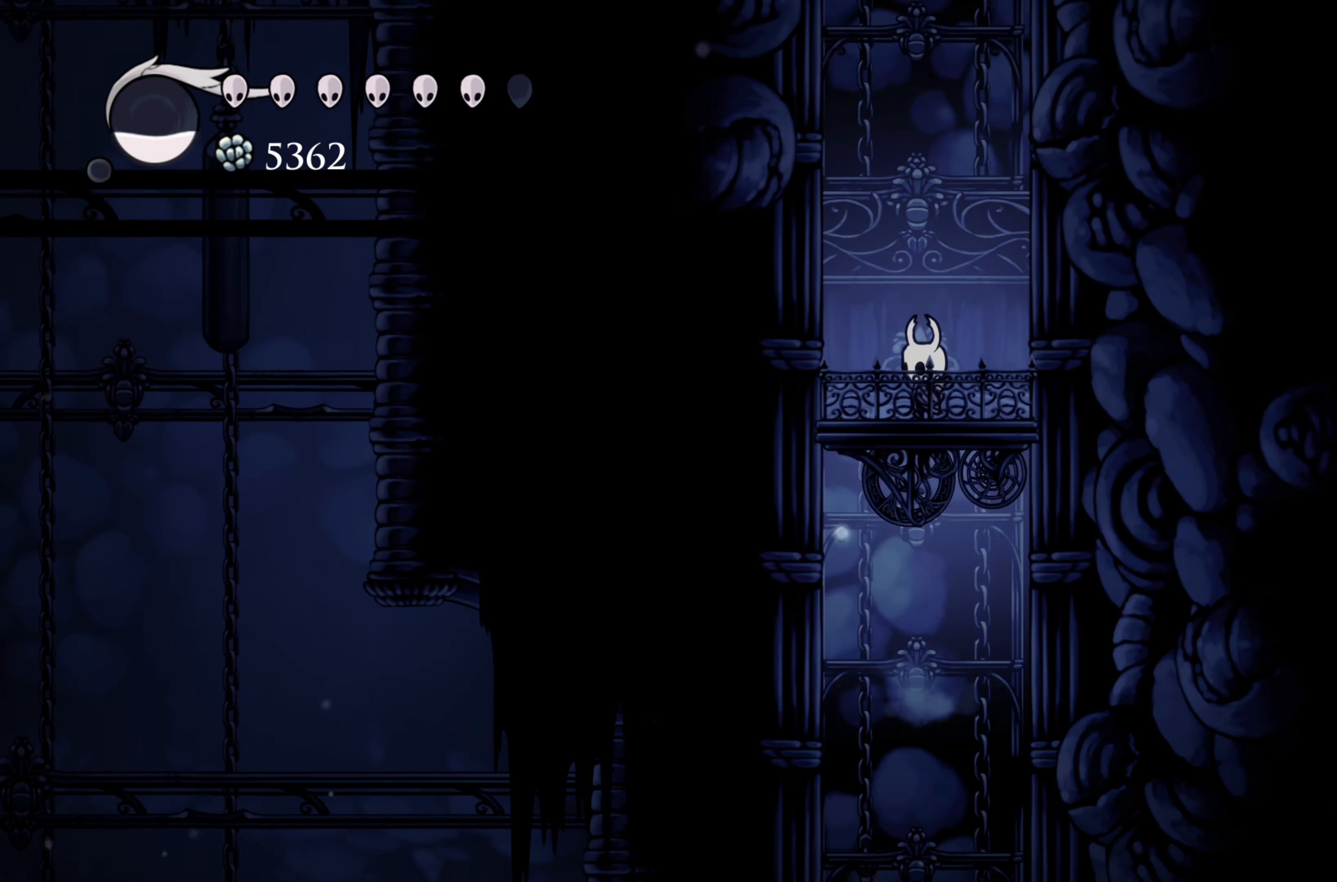
{"buttons": [], "left_stick": "center", "right_stick": "center", "events": []}
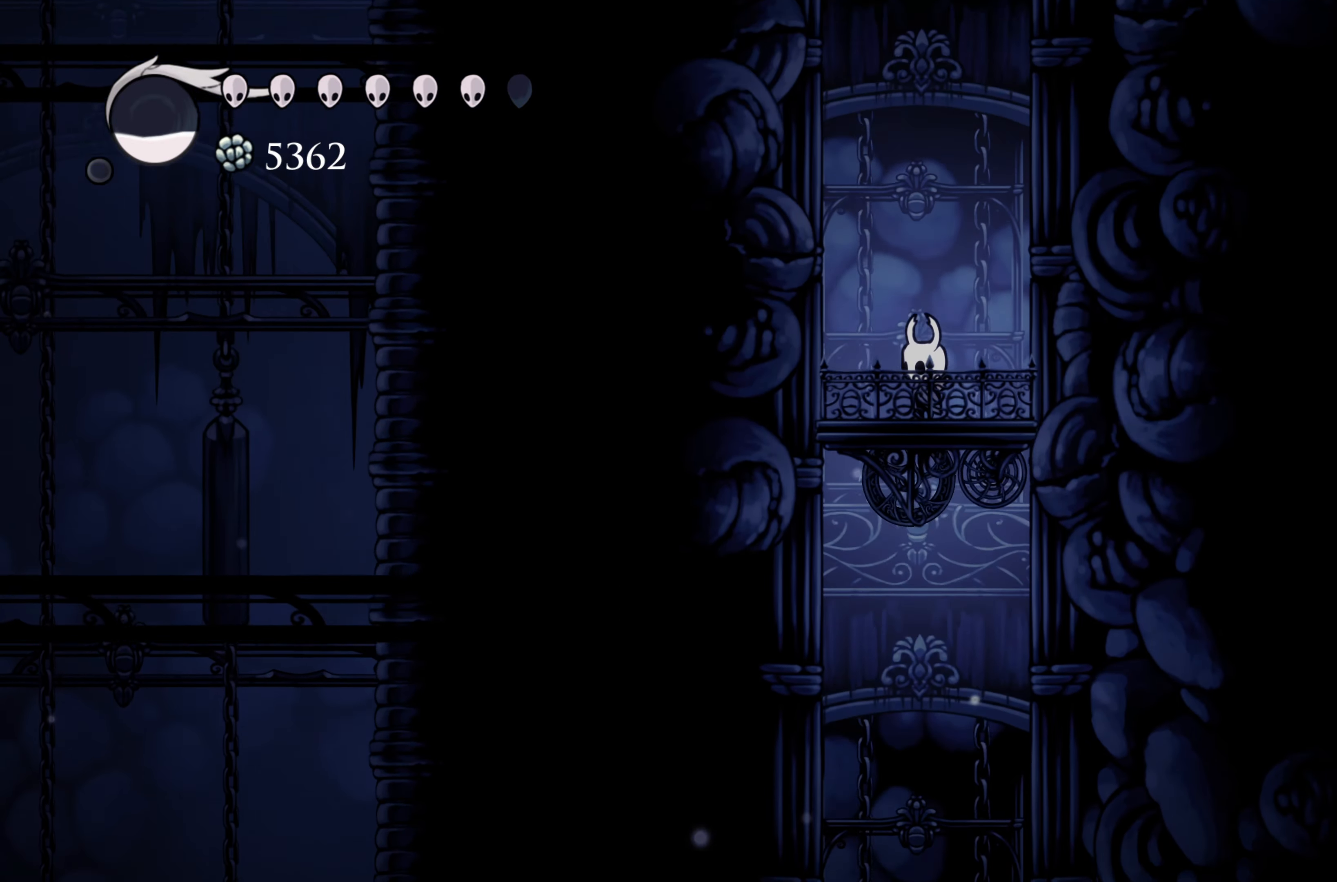
{"buttons": [], "left_stick": "center", "right_stick": "center", "events": []}
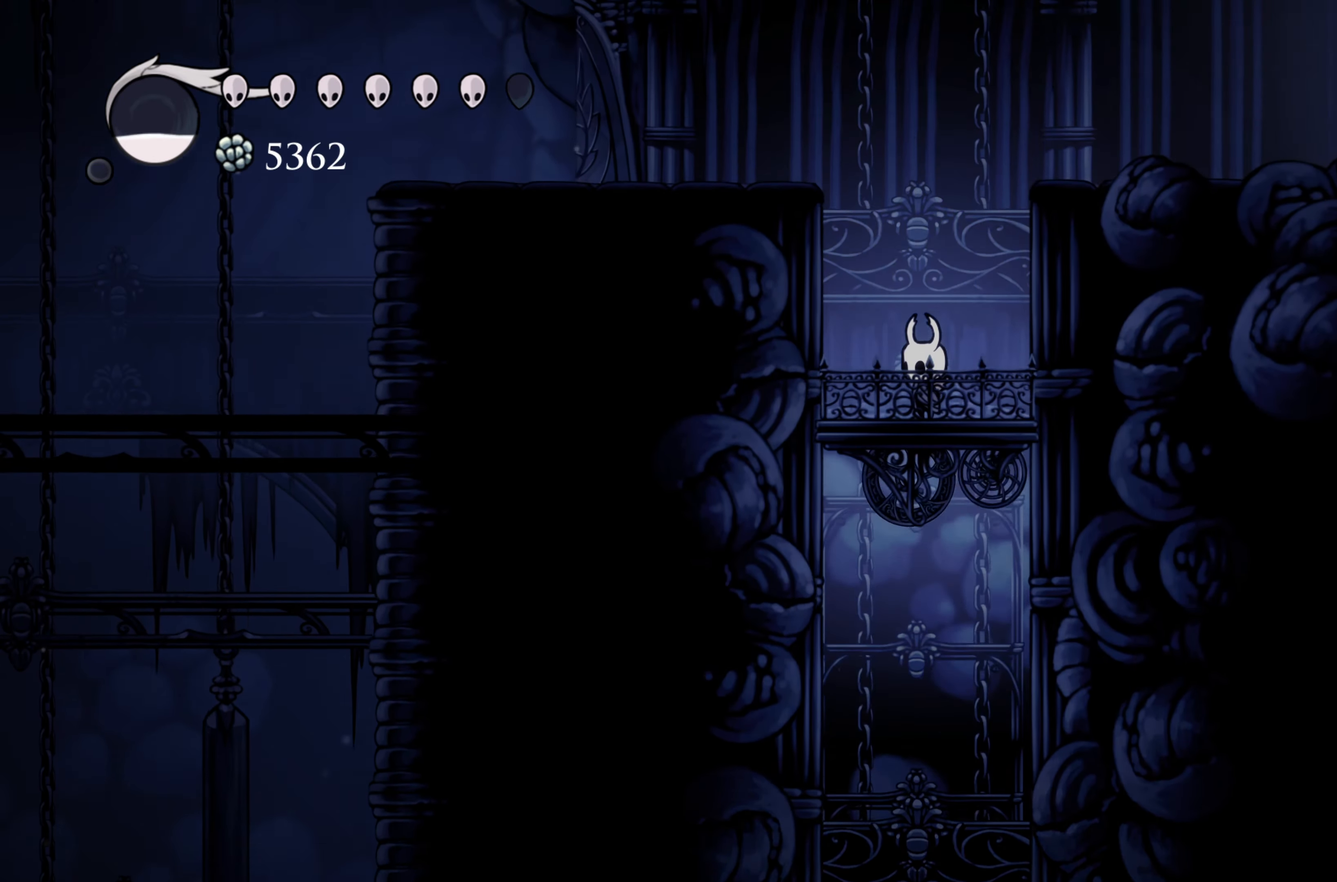
{"buttons": ["A"], "left_stick": "right", "right_stick": "center", "events": [[133, "left_stick", "right"], [217, "A", "down"]]}
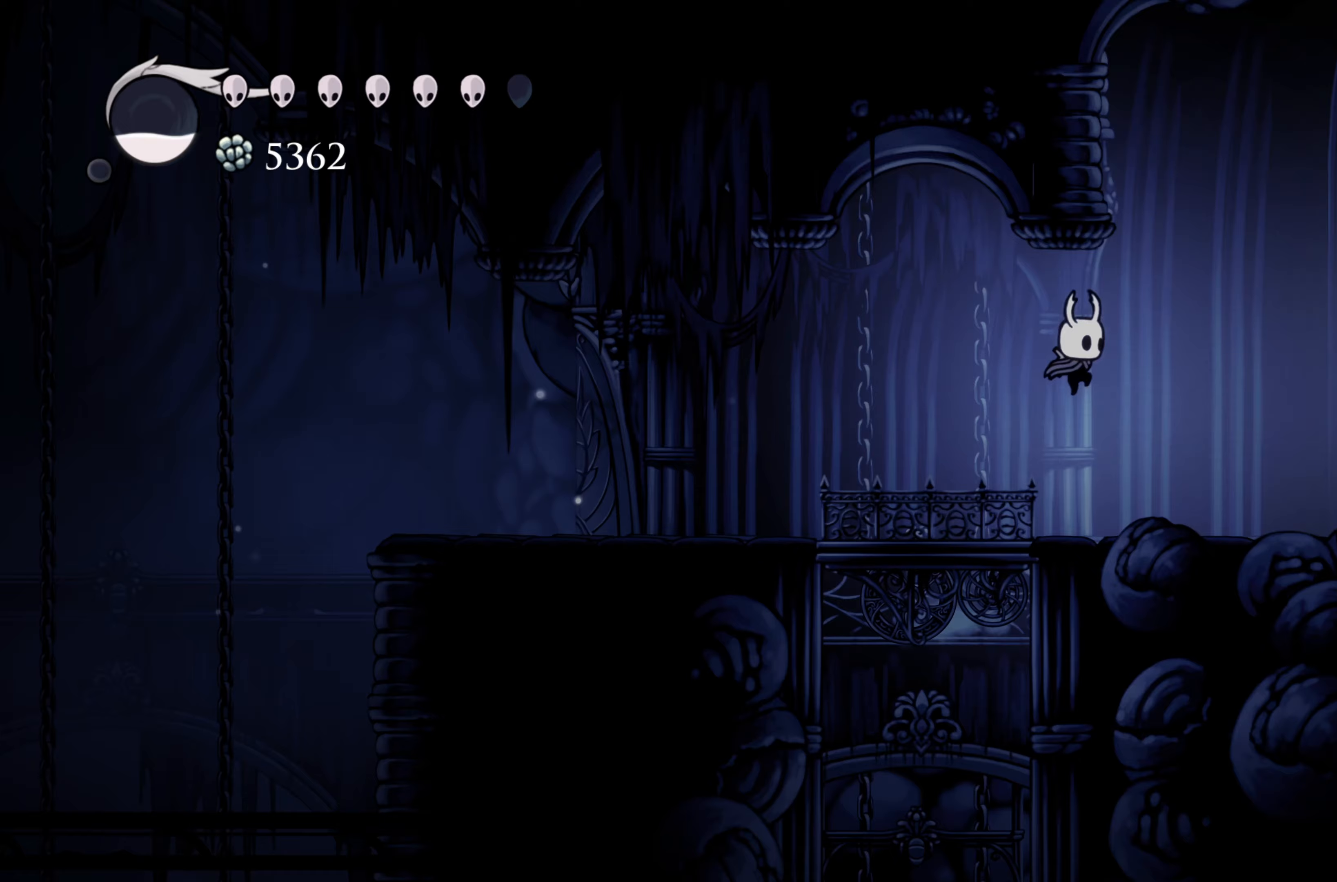
{"buttons": ["R2"], "left_stick": "right", "right_stick": "center", "events": [[367, "R2", "down"], [400, "A", "up"]]}
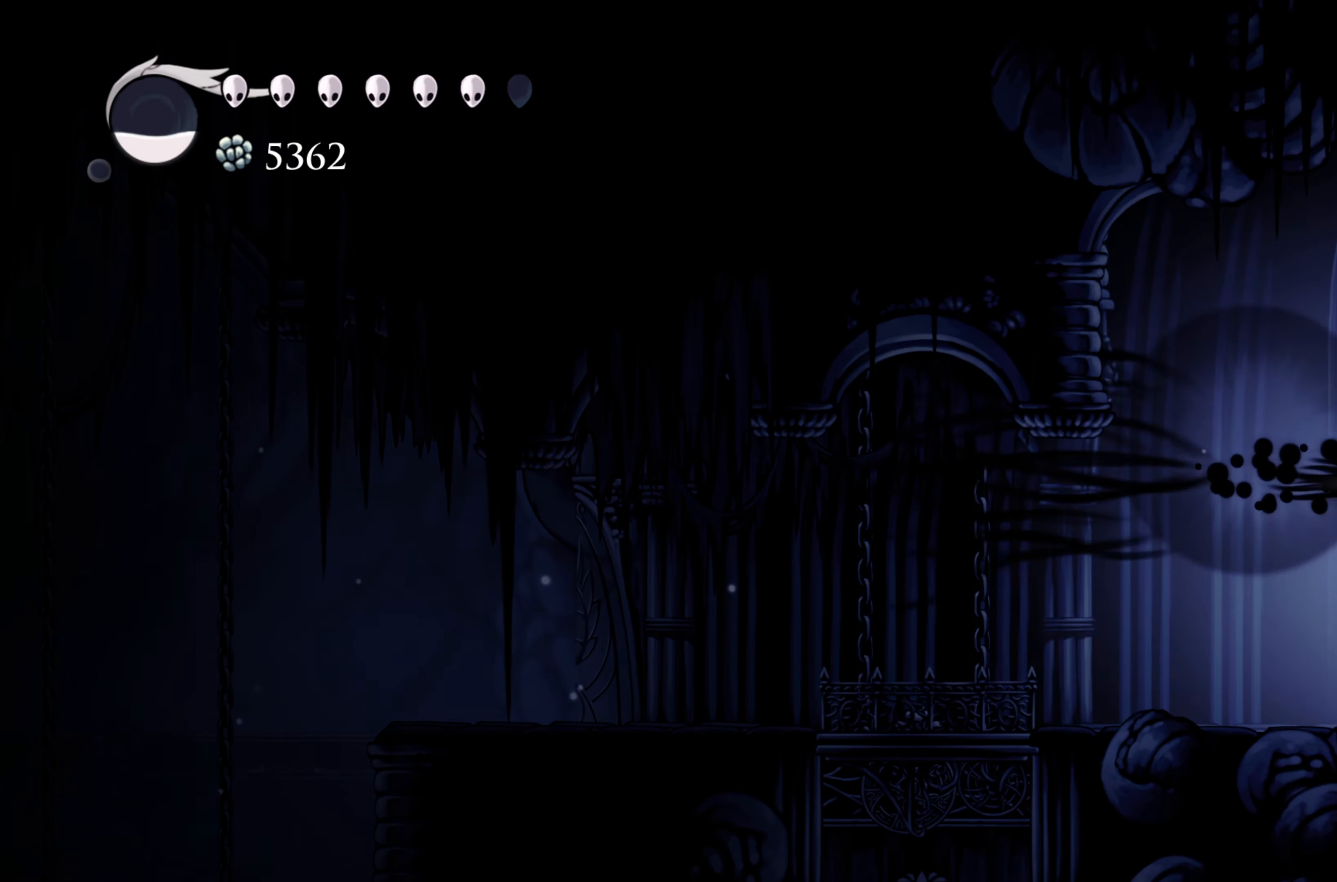
{"buttons": ["R2"], "left_stick": "right", "right_stick": "center", "events": []}
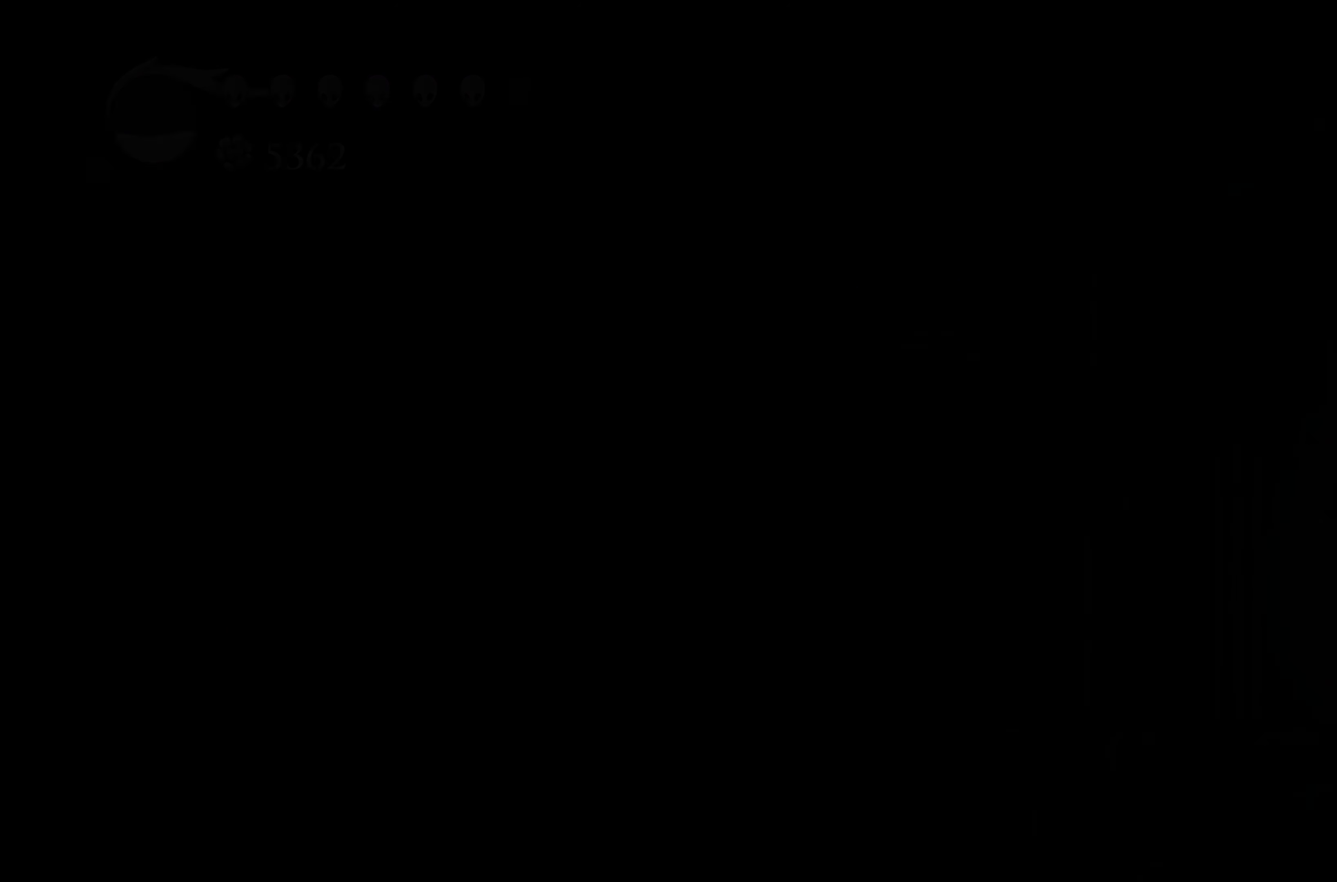
{"buttons": [], "left_stick": "center", "right_stick": "center", "events": [[50, "R2", "up"], [167, "left_stick", "center"]]}
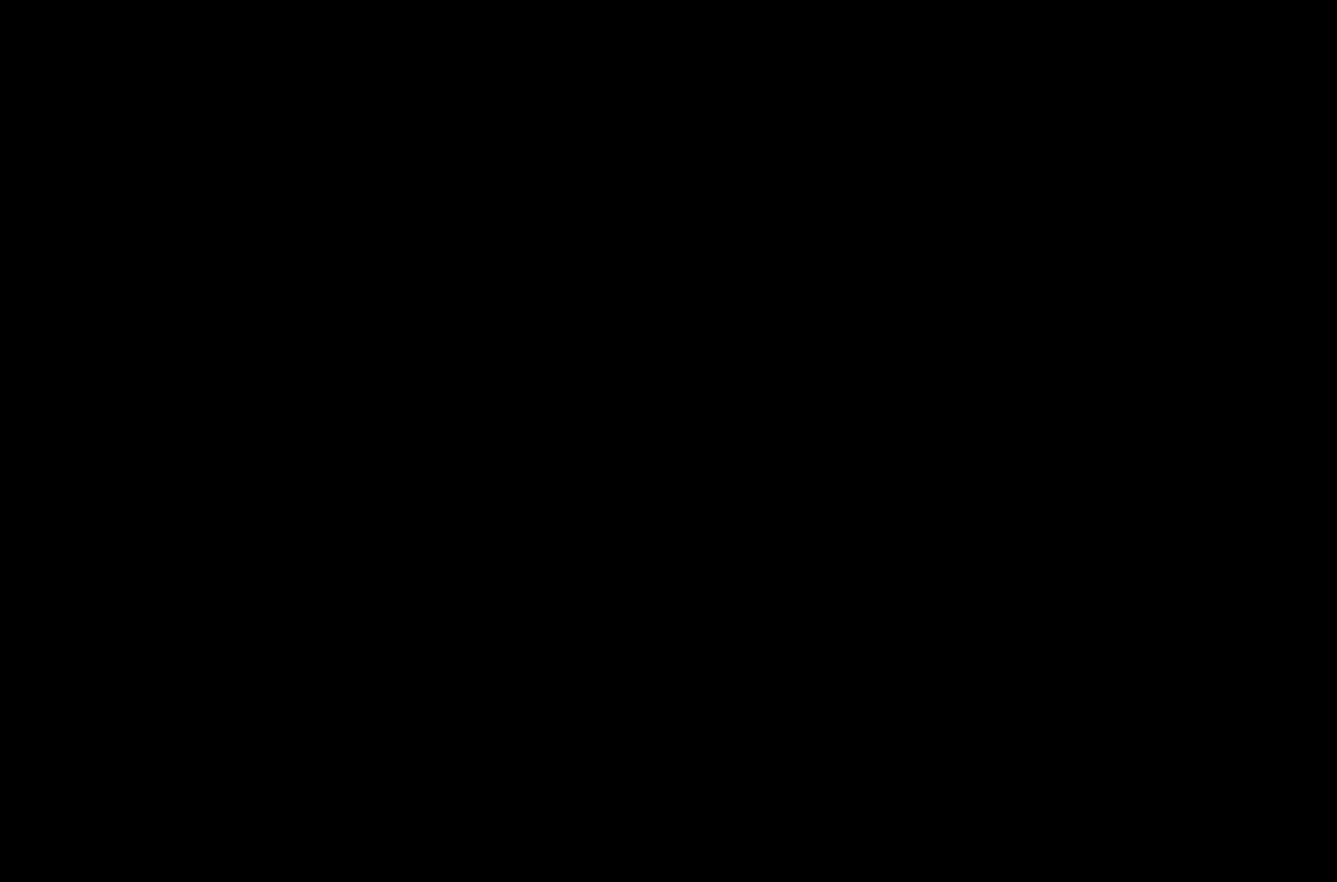
{"buttons": [], "left_stick": "center", "right_stick": "center", "events": []}
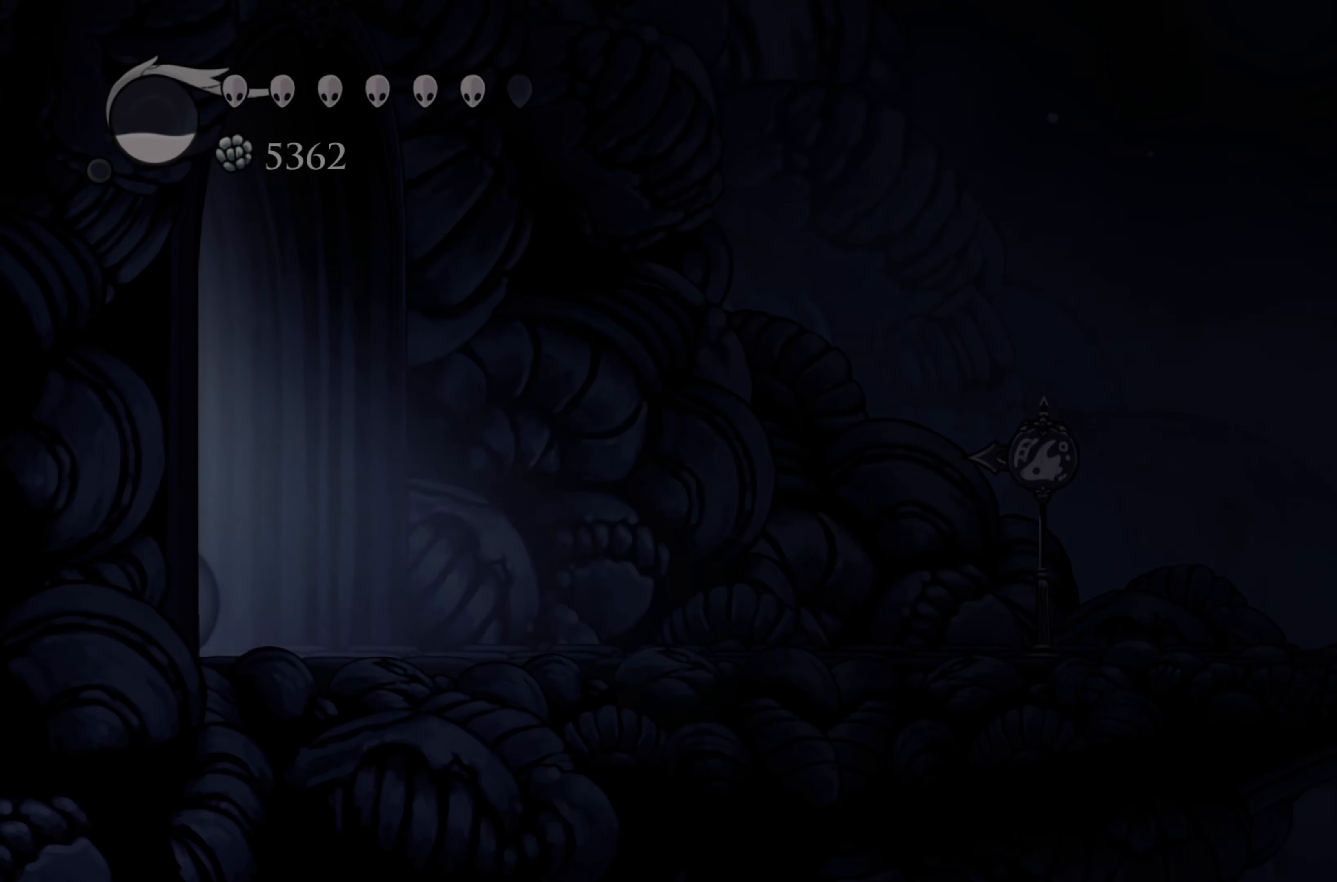
{"buttons": [], "left_stick": "right", "right_stick": "center", "events": [[283, "left_stick", "right"]]}
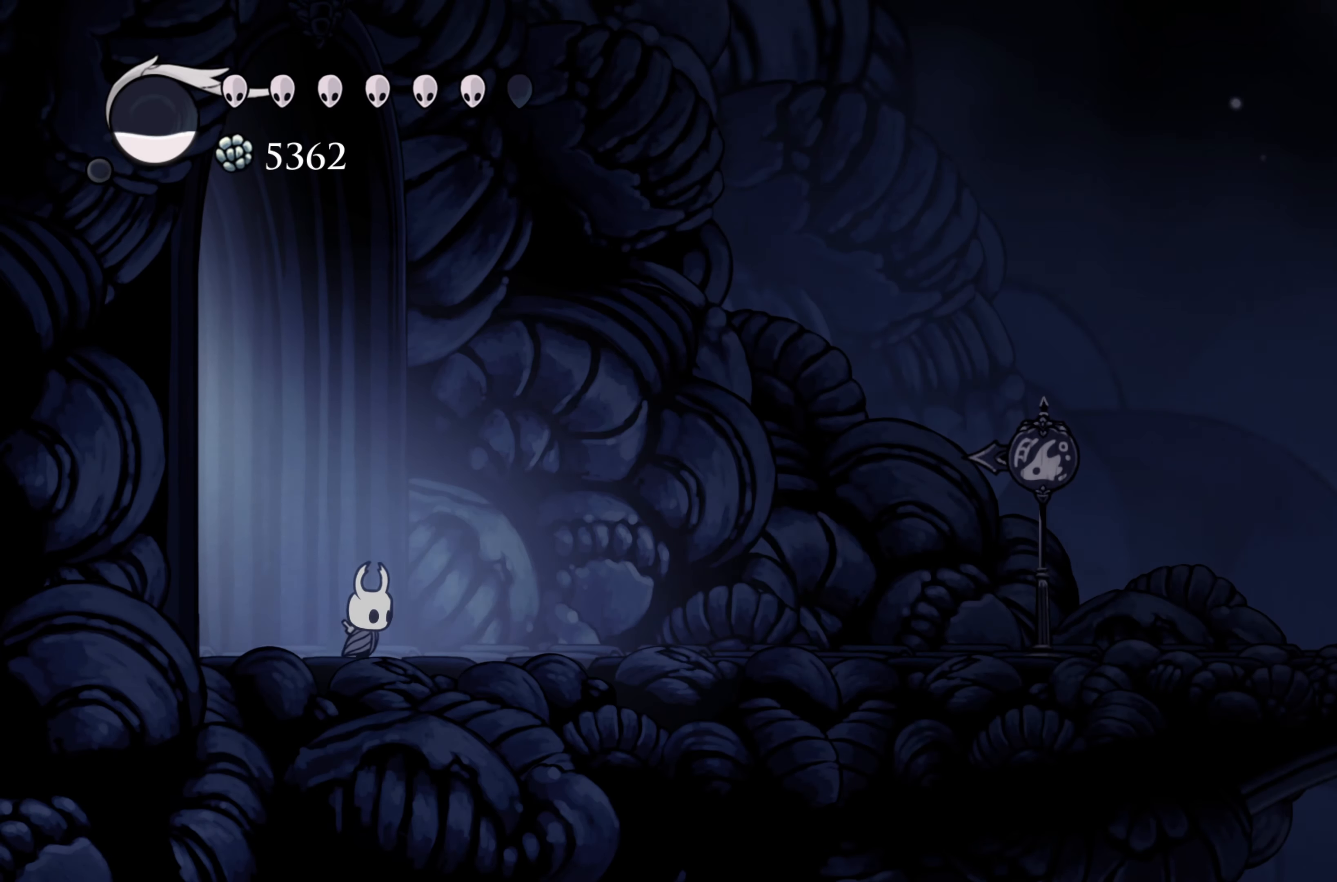
{"buttons": [], "left_stick": "right", "right_stick": "center", "events": [[117, "R2", "down"], [417, "R2", "up"]]}
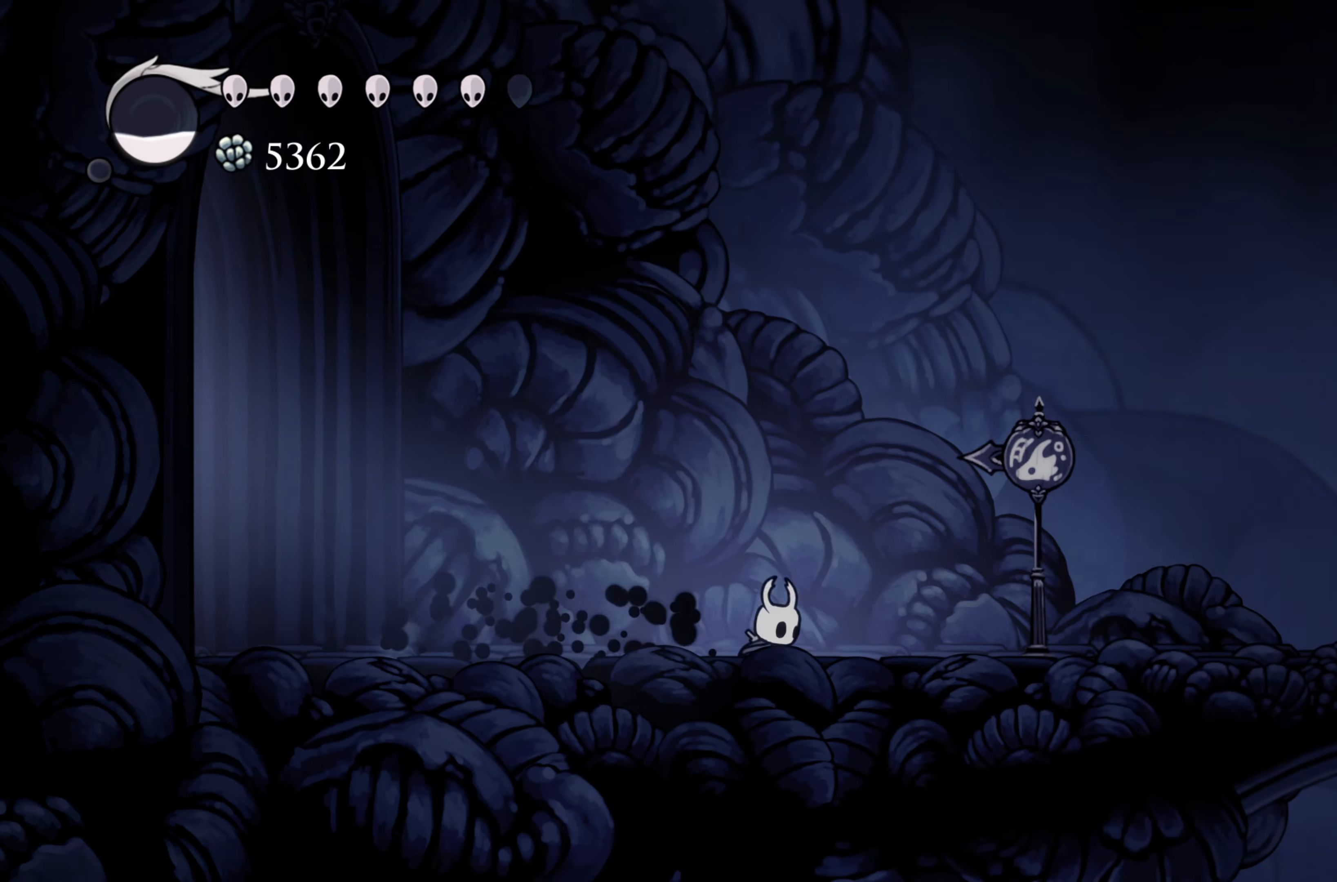
{"buttons": [], "left_stick": "right", "right_stick": "center", "events": [[117, "R2", "down"], [450, "R2", "up"]]}
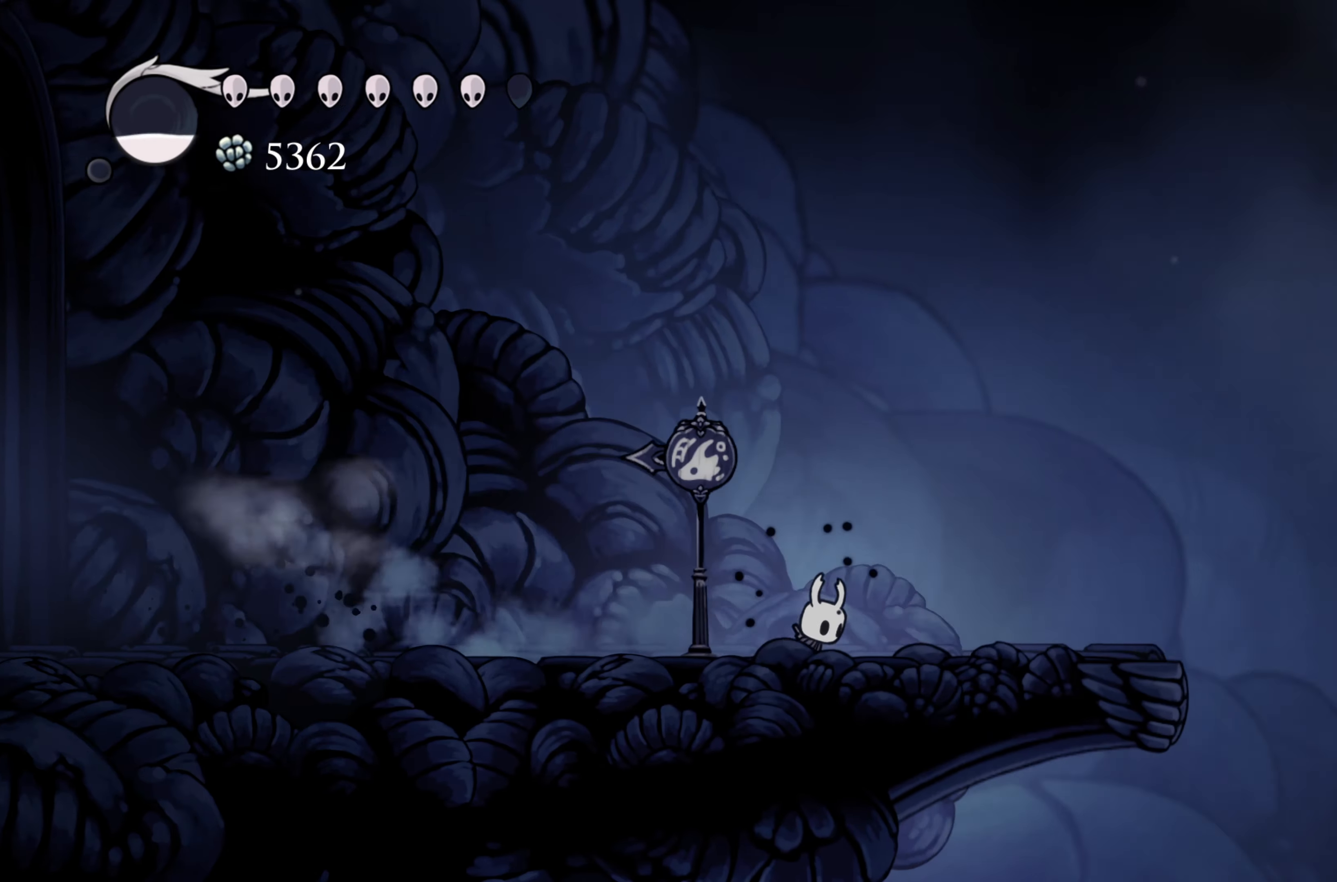
{"buttons": [], "left_stick": "center", "right_stick": "down", "events": [[100, "right_stick", "down"], [500, "left_stick", "center"]]}
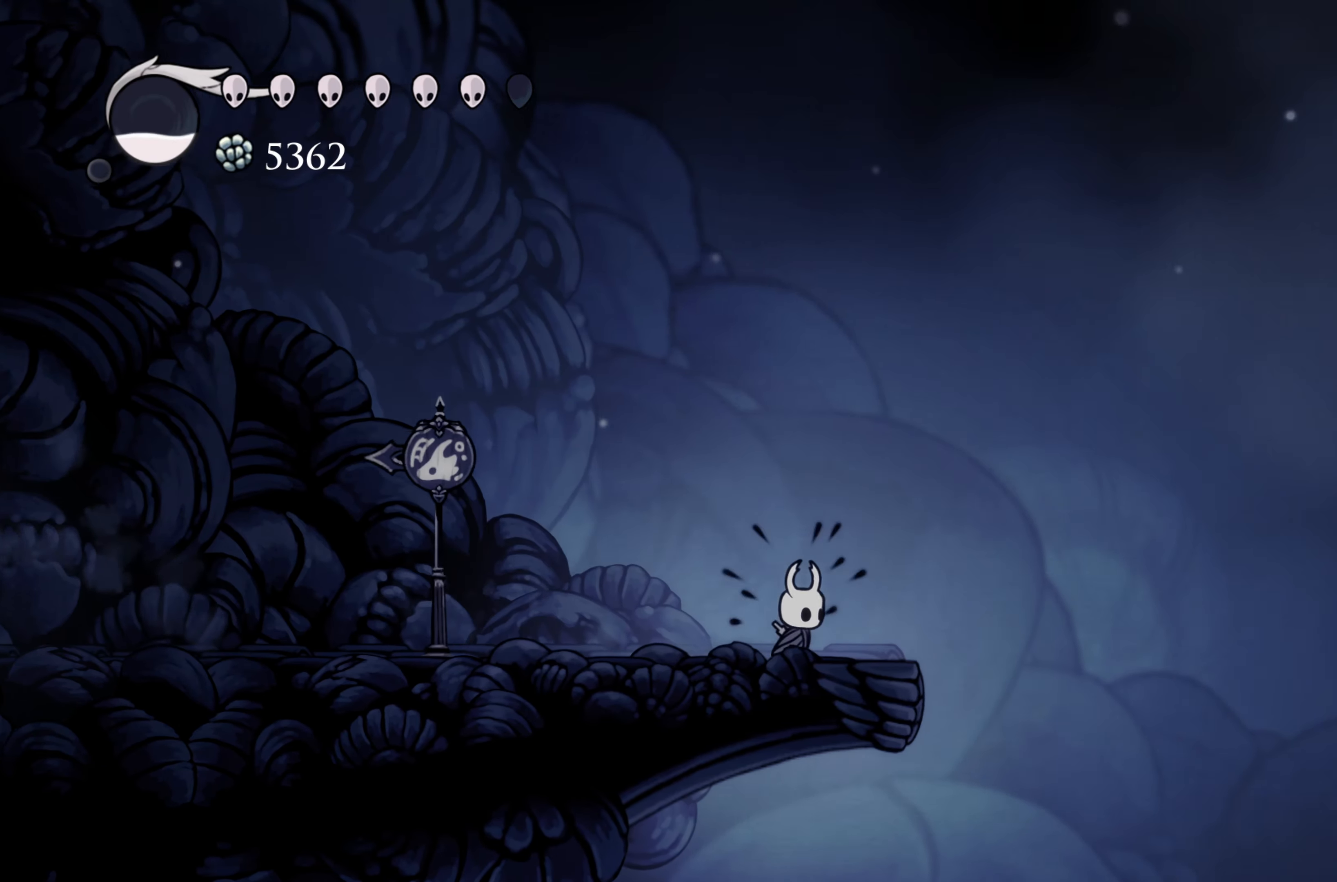
{"buttons": [], "left_stick": "center", "right_stick": "down", "events": []}
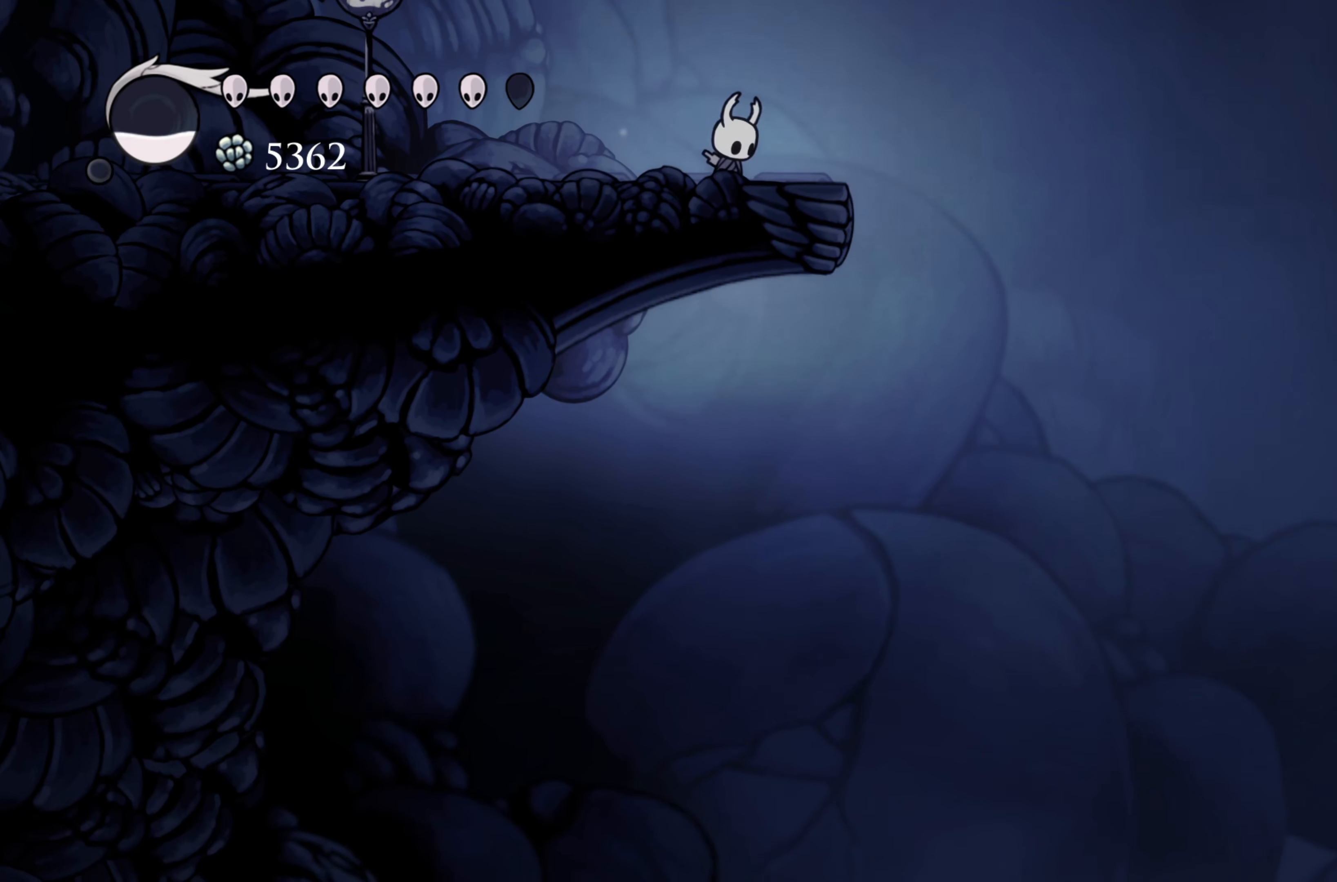
{"buttons": [], "left_stick": "center", "right_stick": "down-right", "events": [[350, "right_stick", "down-right"]]}
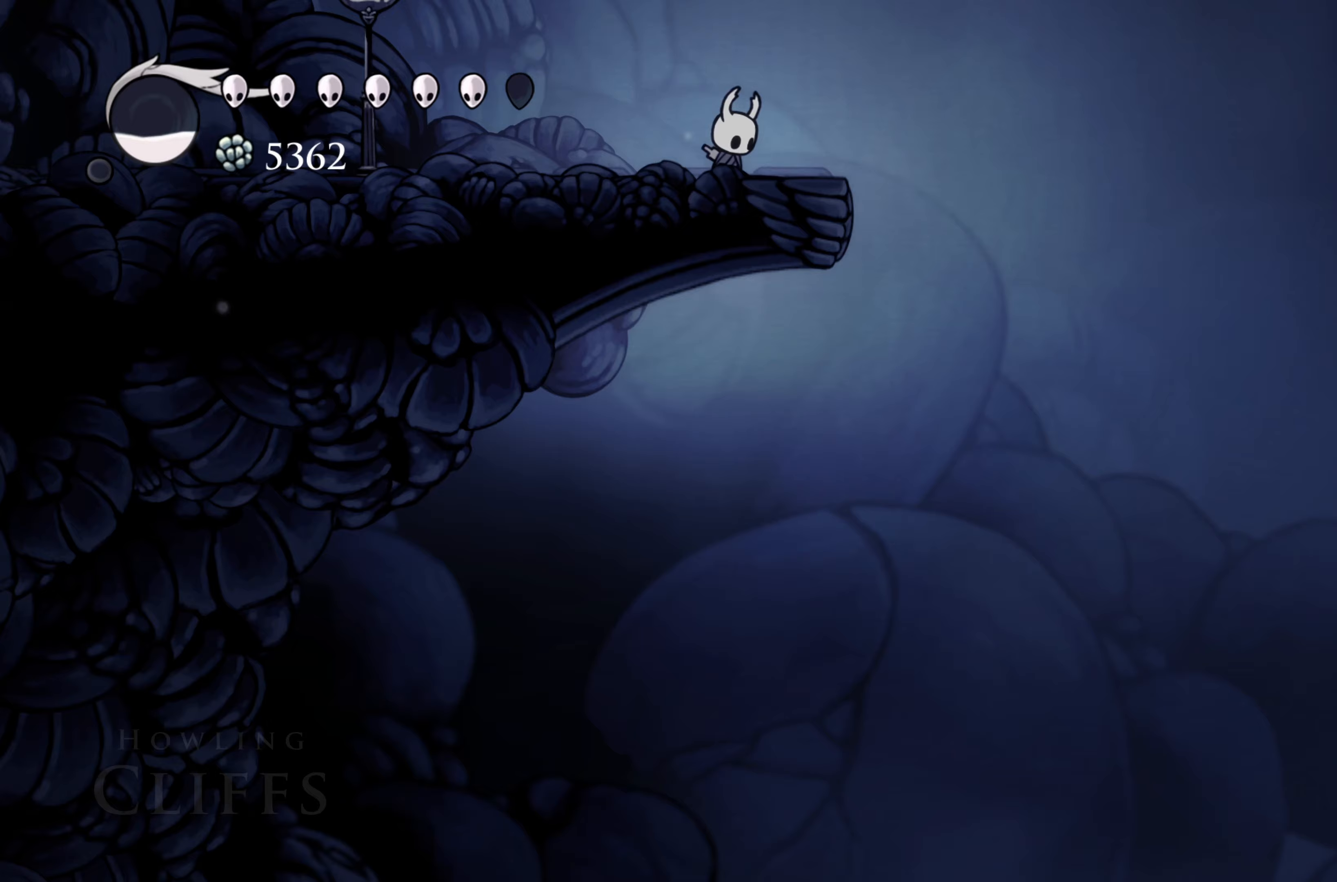
{"buttons": [], "left_stick": "center", "right_stick": "up-right", "events": [[217, "right_stick", "right"], [367, "right_stick", "up-right"]]}
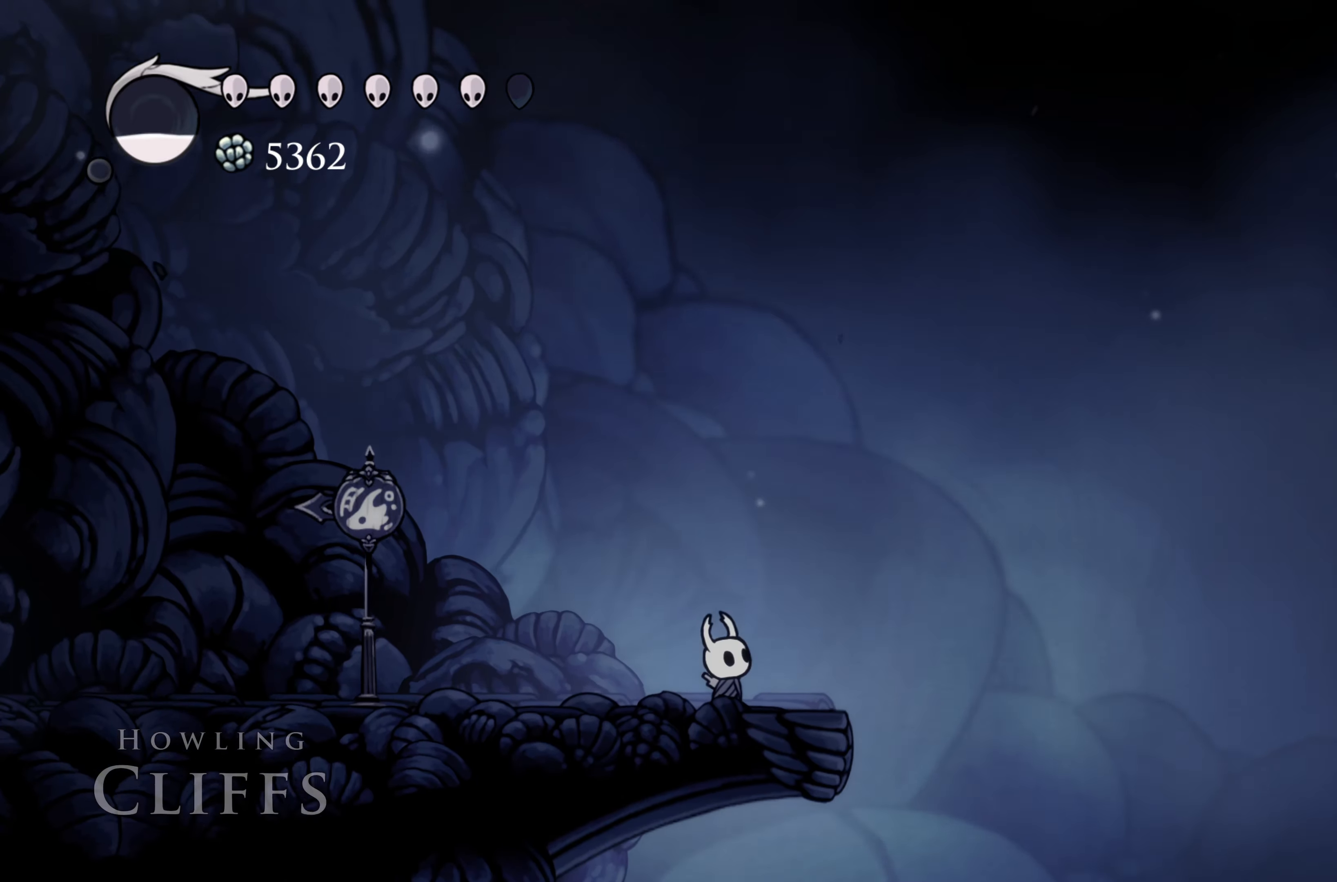
{"buttons": [], "left_stick": "center", "right_stick": "center", "events": [[67, "right_stick", "center"], [183, "left_stick", "right"], [383, "left_stick", "center"]]}
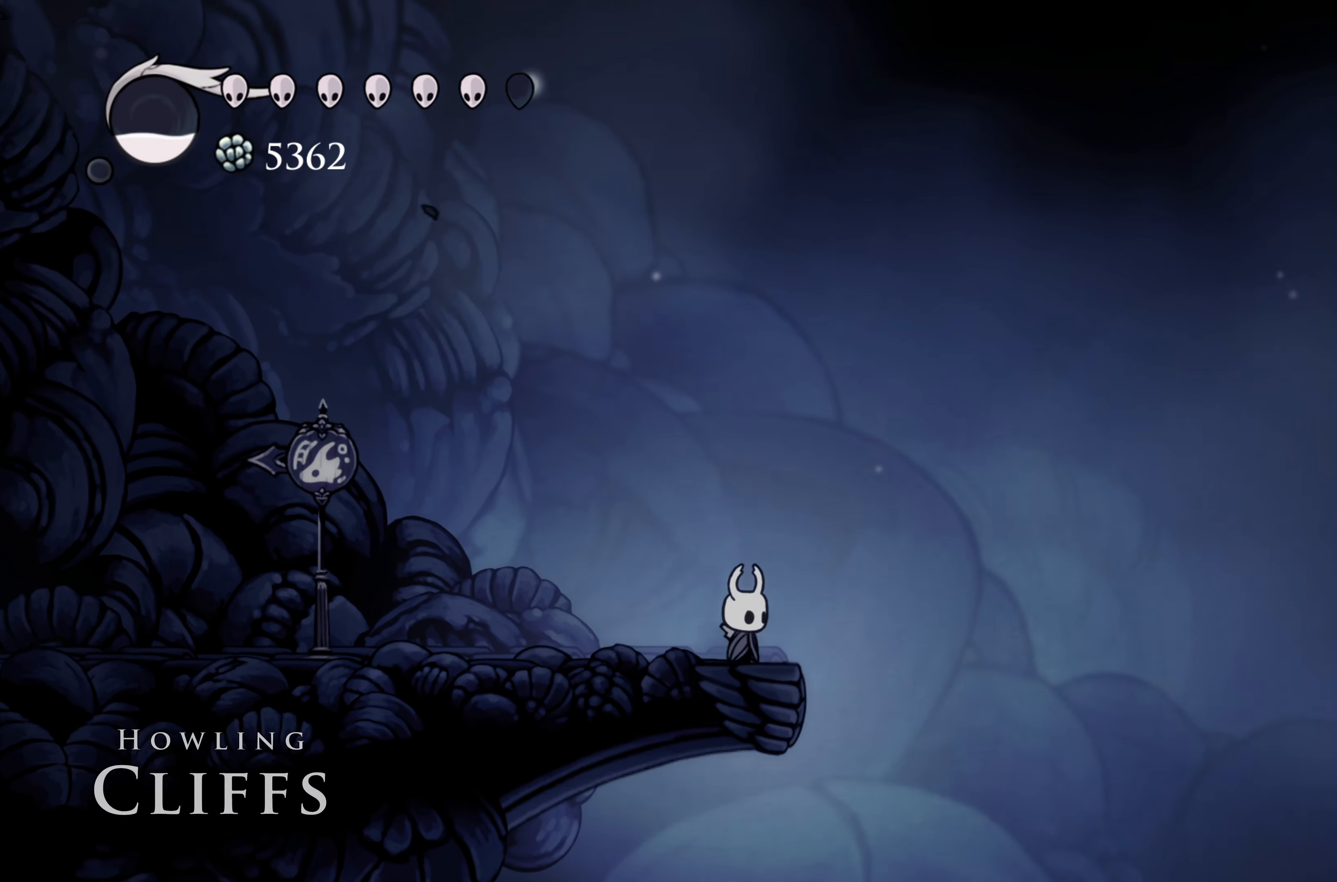
{"buttons": ["A"], "left_stick": "left", "right_stick": "center", "events": [[100, "left_stick", "left"], [167, "A", "down"]]}
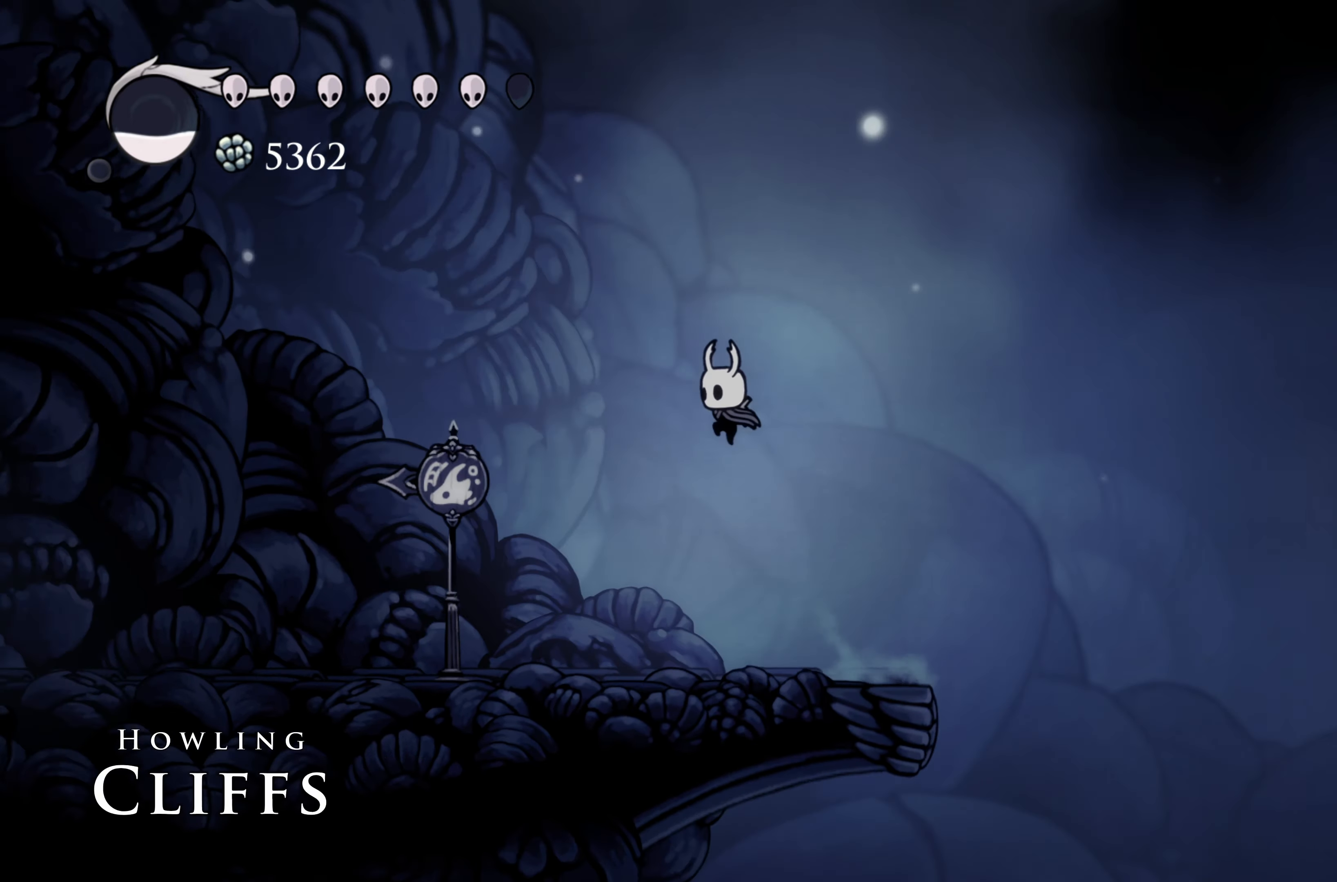
{"buttons": ["A"], "left_stick": "up-left", "right_stick": "center", "events": [[100, "A", "up"], [150, "A", "down"], [400, "left_stick", "up-left"]]}
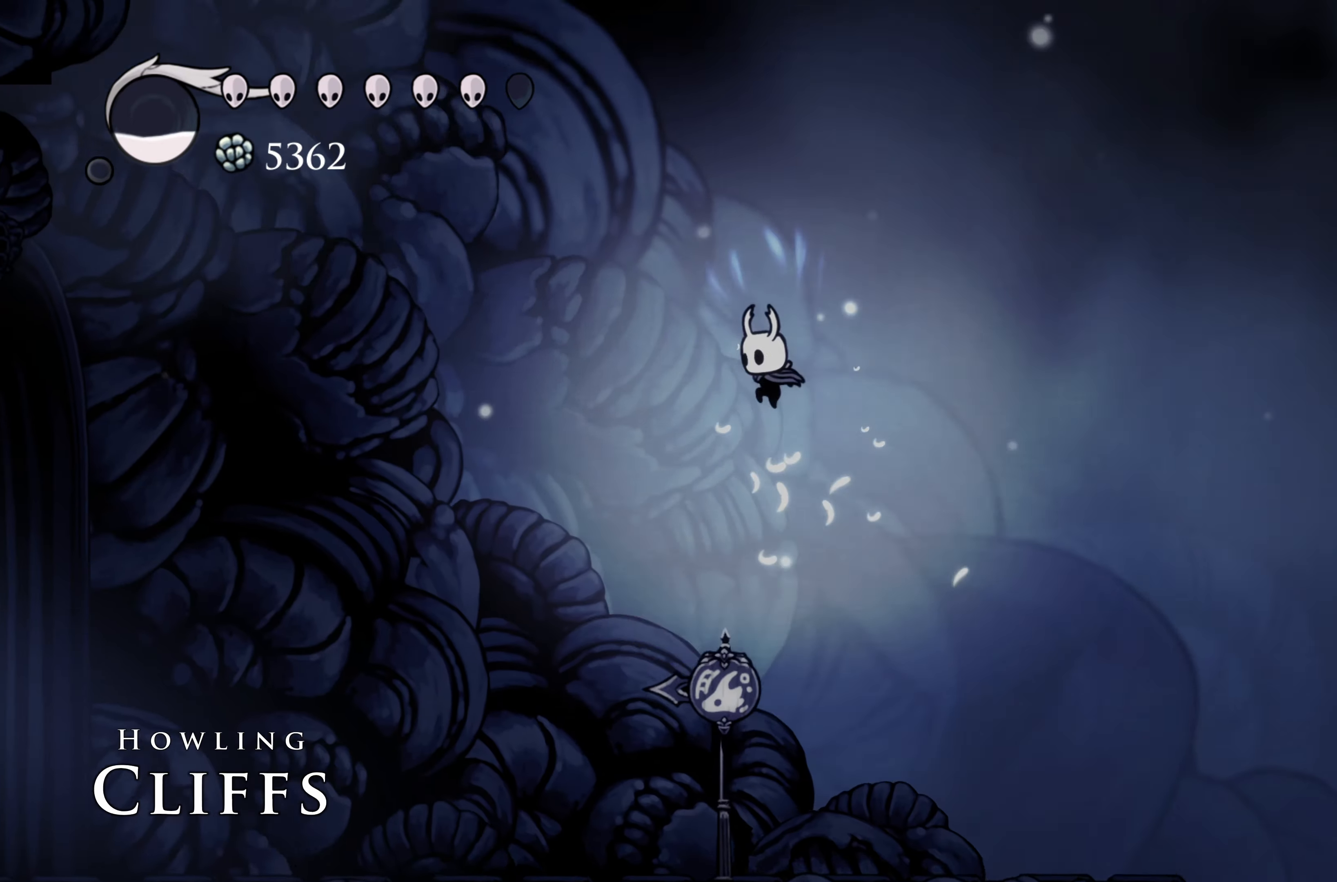
{"buttons": ["R2"], "left_stick": "up-left", "right_stick": "center", "events": [[117, "R2", "down"], [167, "A", "up"]]}